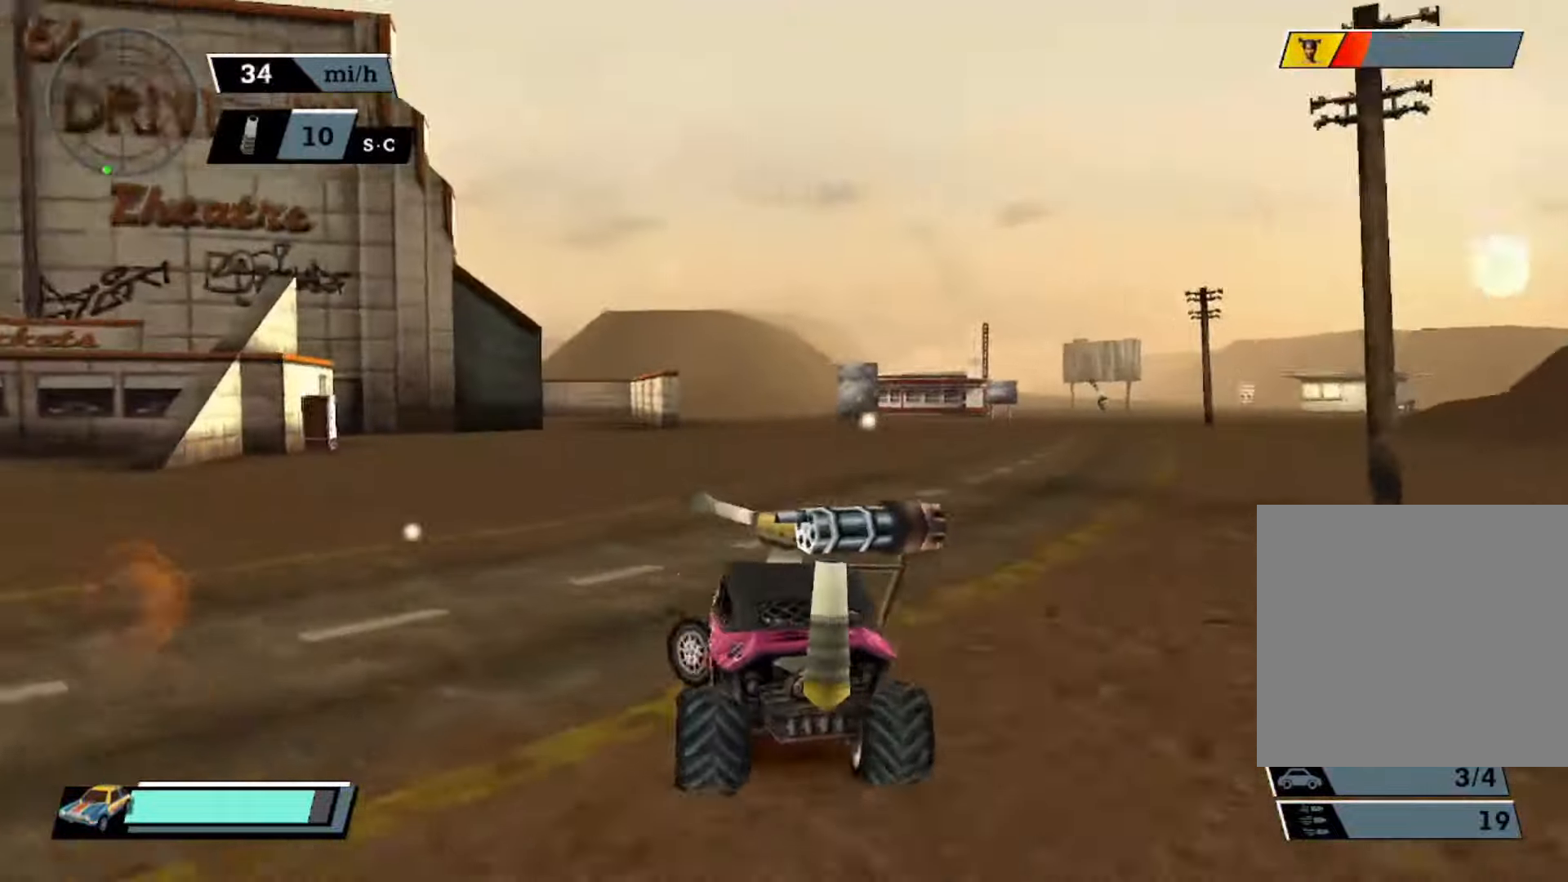
Gameplay with a controller (Xbox layout); each line is a JSON object with the inputs held at the frame after it. "events" lists button and stick changes between this image and that frame as [ms after this image, input, new state], when the widget could be followed in between. Not read: right_stick.
{"buttons": ["A"], "left_stick": "left", "events": [[500, "X", "up"]]}
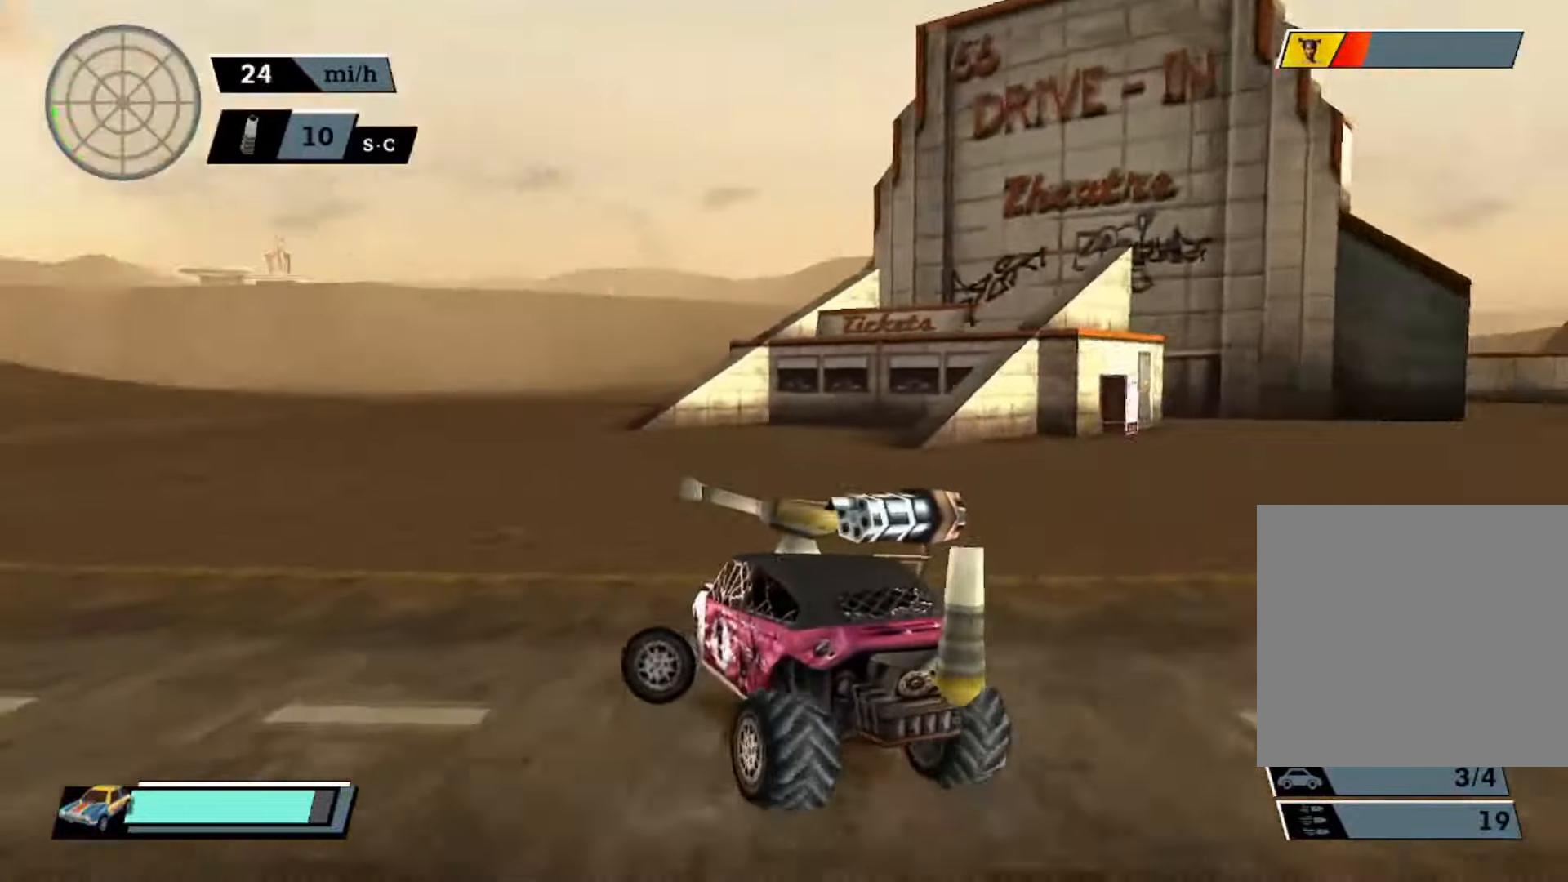
{"buttons": ["A"], "left_stick": "center", "events": [[333, "left_stick", "center"]]}
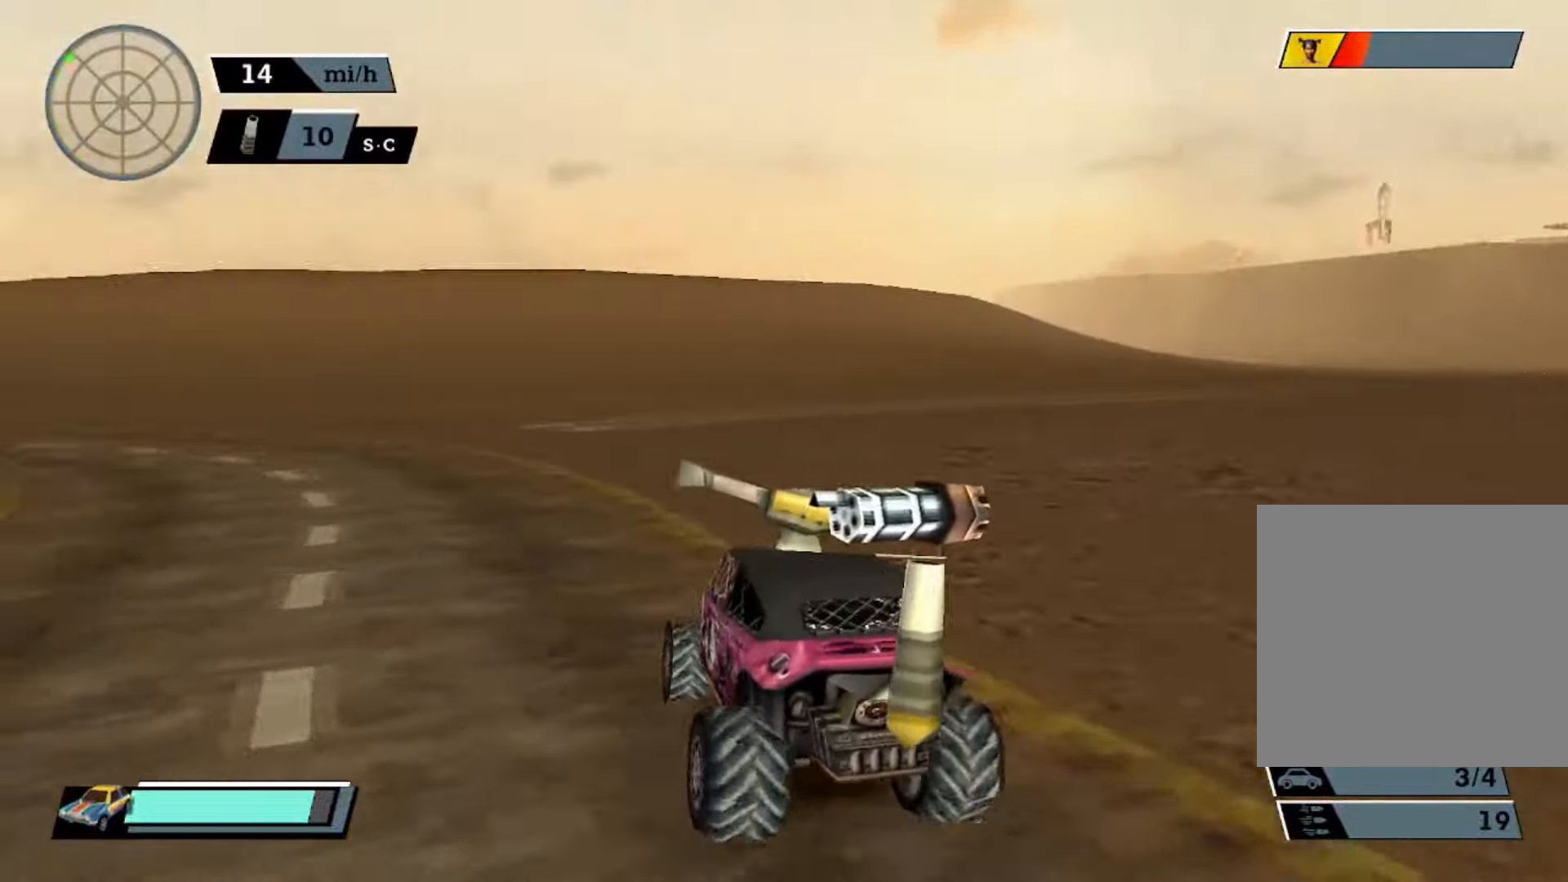
{"buttons": ["A"], "left_stick": "center", "events": []}
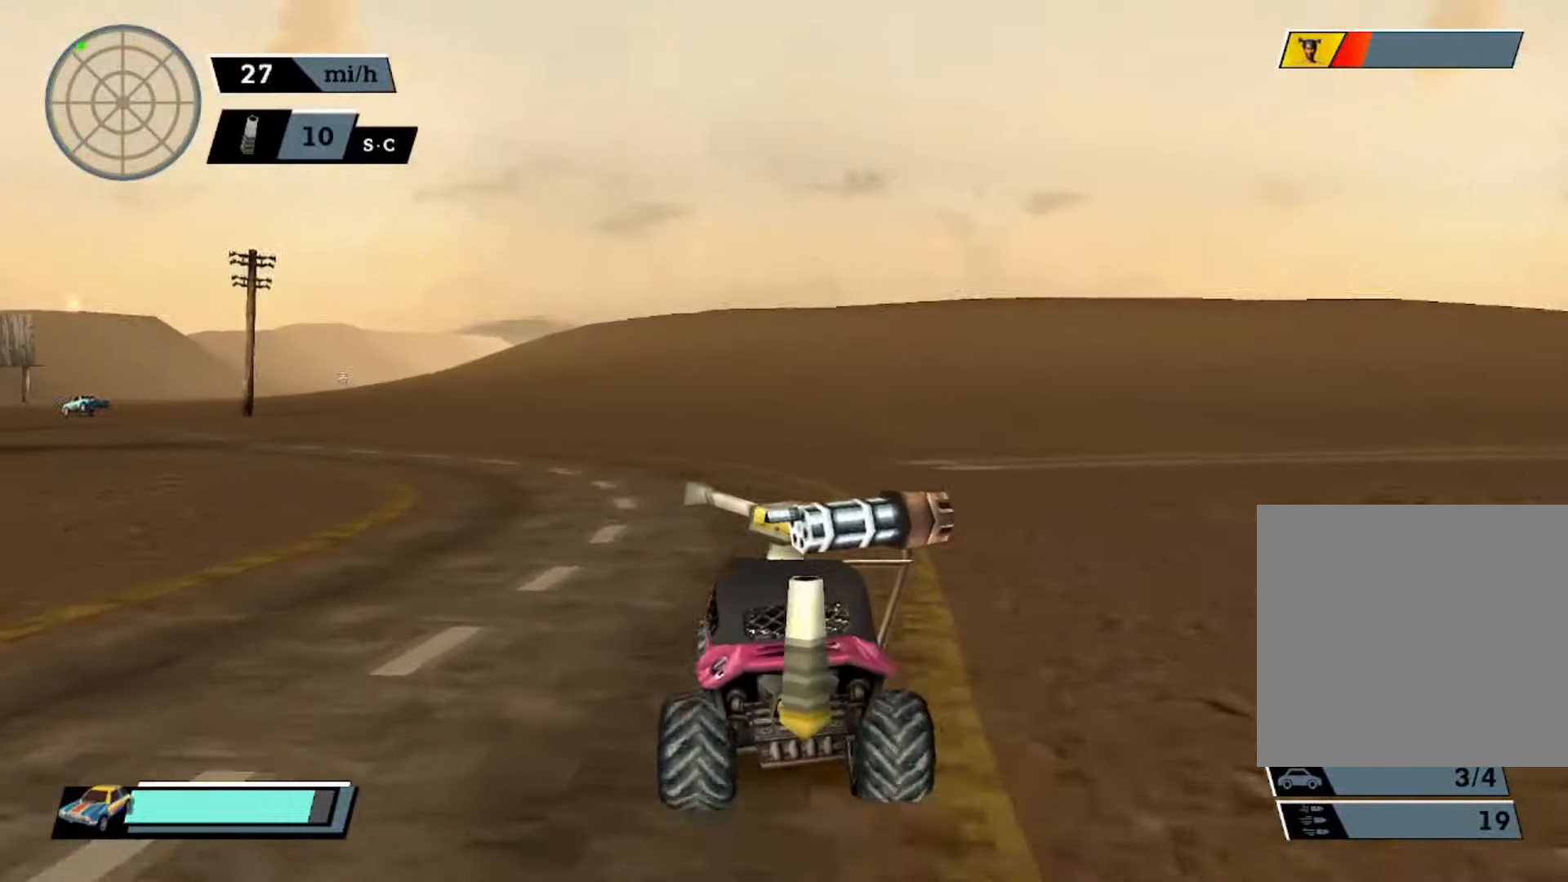
{"buttons": ["A", "B"], "left_stick": "center", "events": [[467, "B", "down"]]}
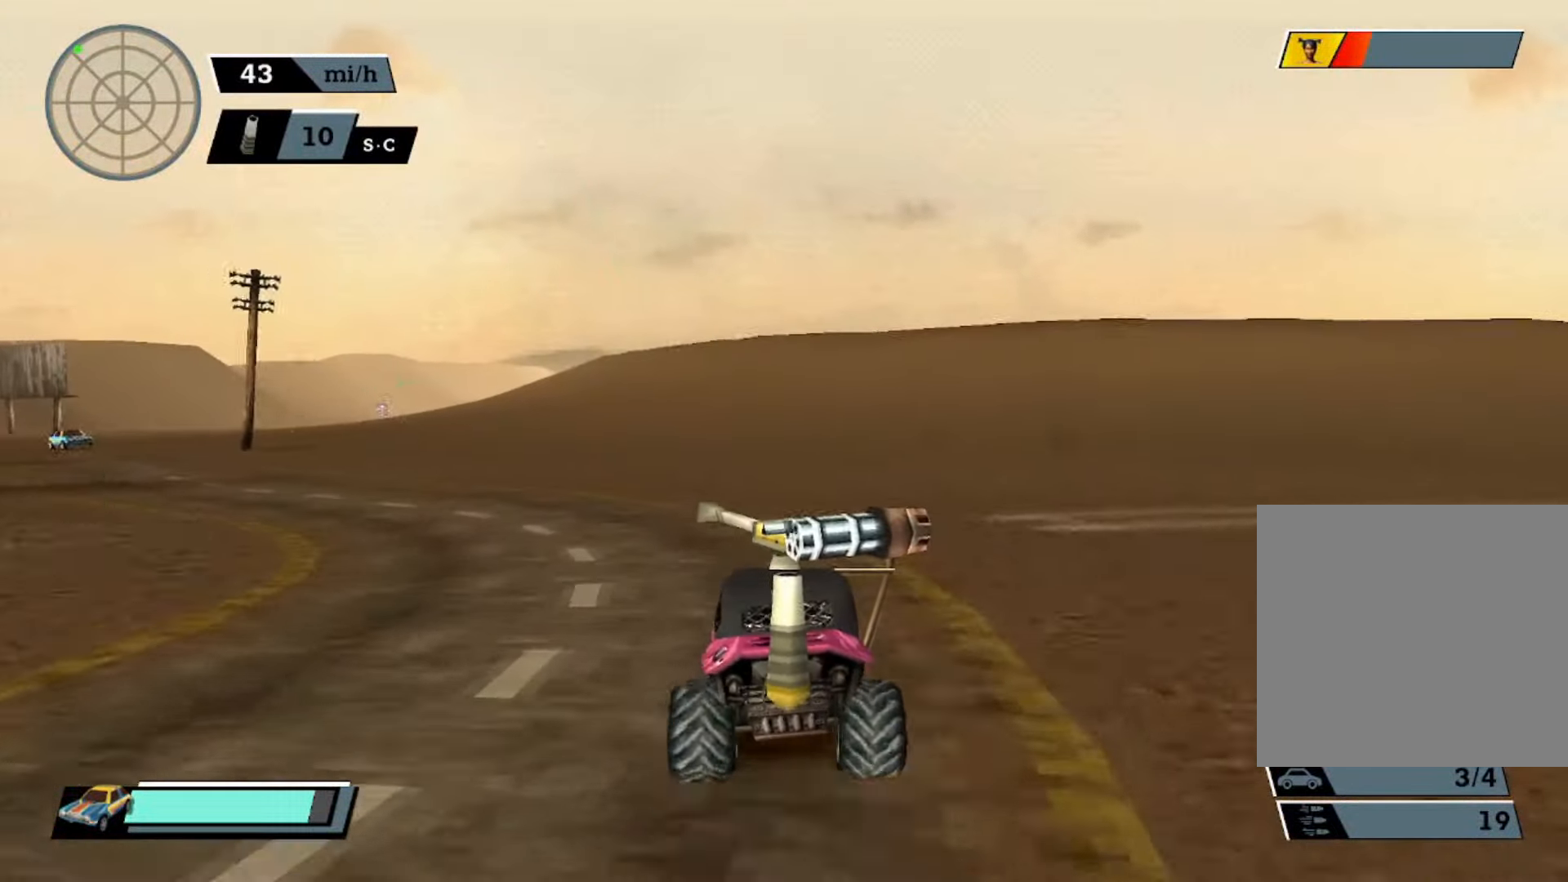
{"buttons": ["A"], "left_stick": "right", "events": [[67, "B", "up"], [367, "left_stick", "right"]]}
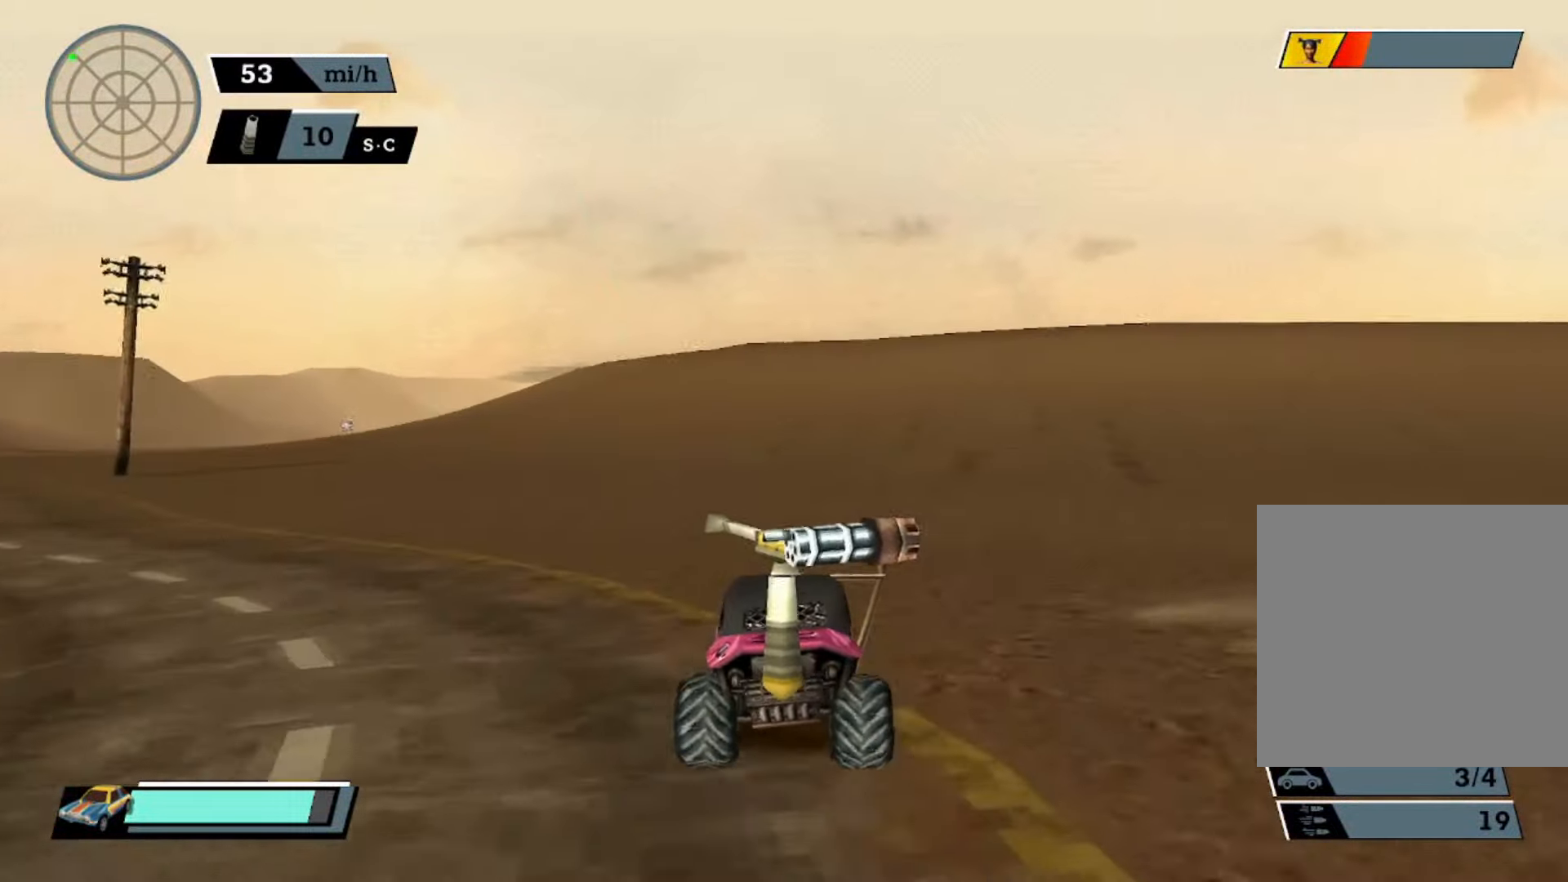
{"buttons": ["A"], "left_stick": "right", "events": [[33, "left_stick", "center"], [400, "left_stick", "right"]]}
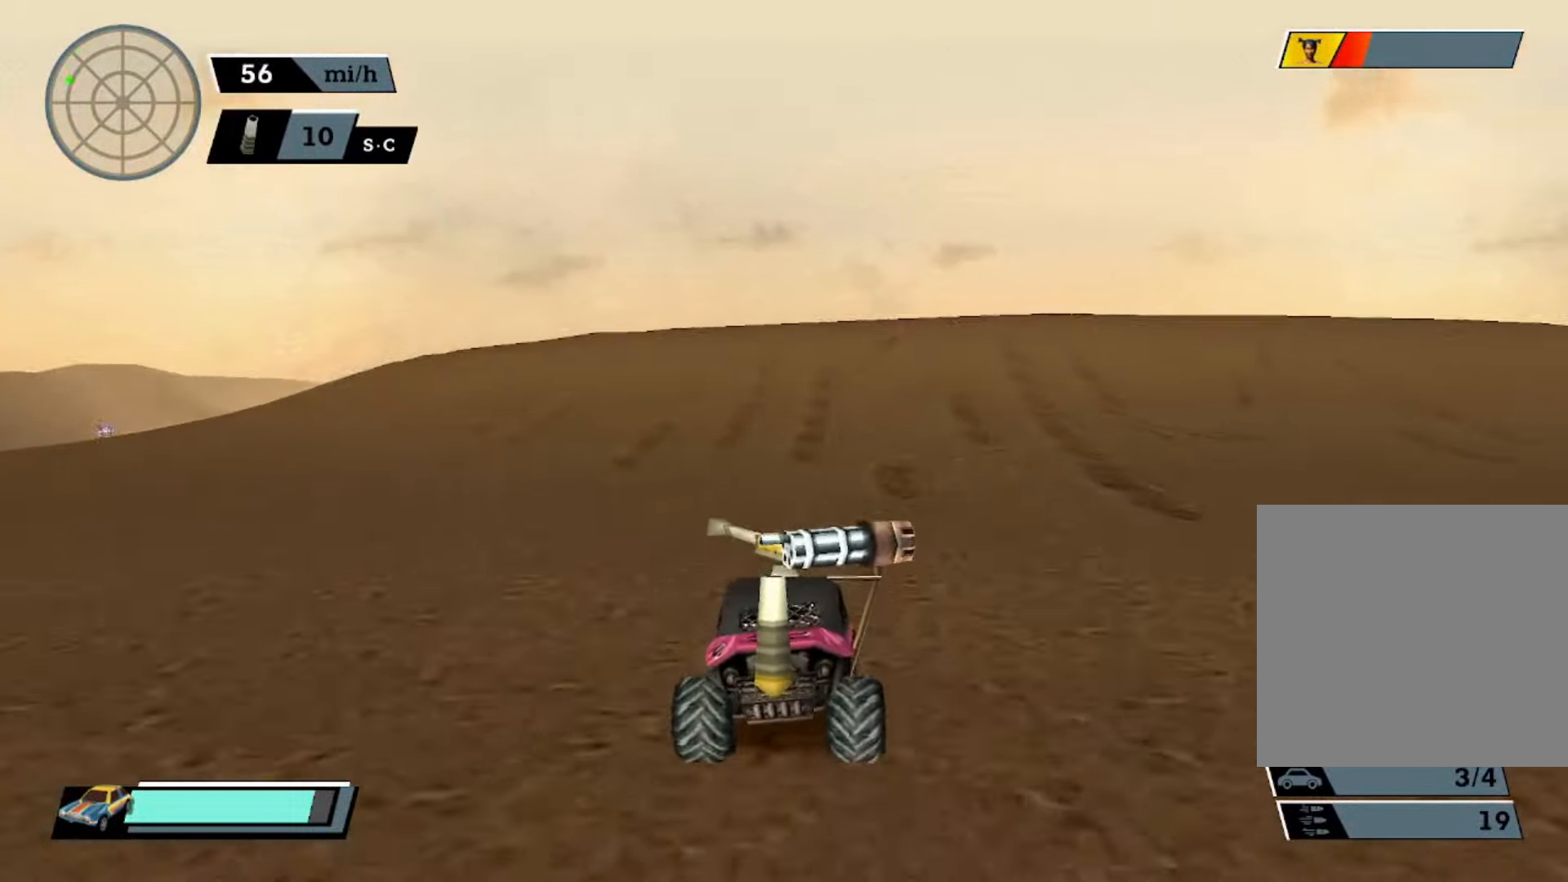
{"buttons": ["A"], "left_stick": "center", "events": [[67, "left_stick", "center"]]}
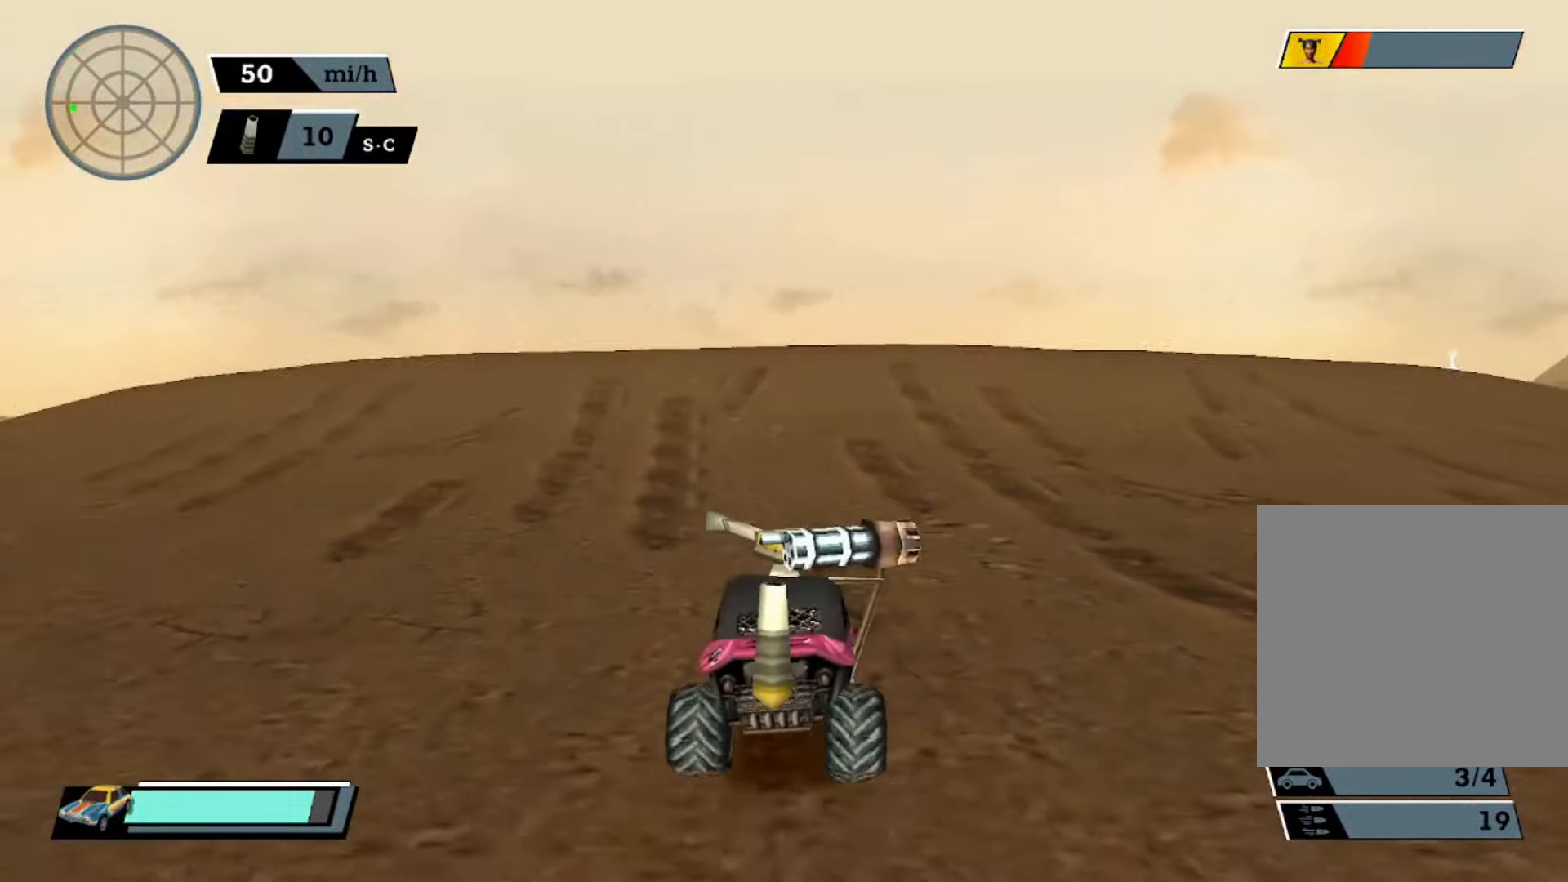
{"buttons": ["A", "DPAD_DOWN"], "left_stick": "center", "events": [[267, "DPAD_DOWN", "down"], [367, "DPAD_DOWN", "up"], [433, "DPAD_DOWN", "down"]]}
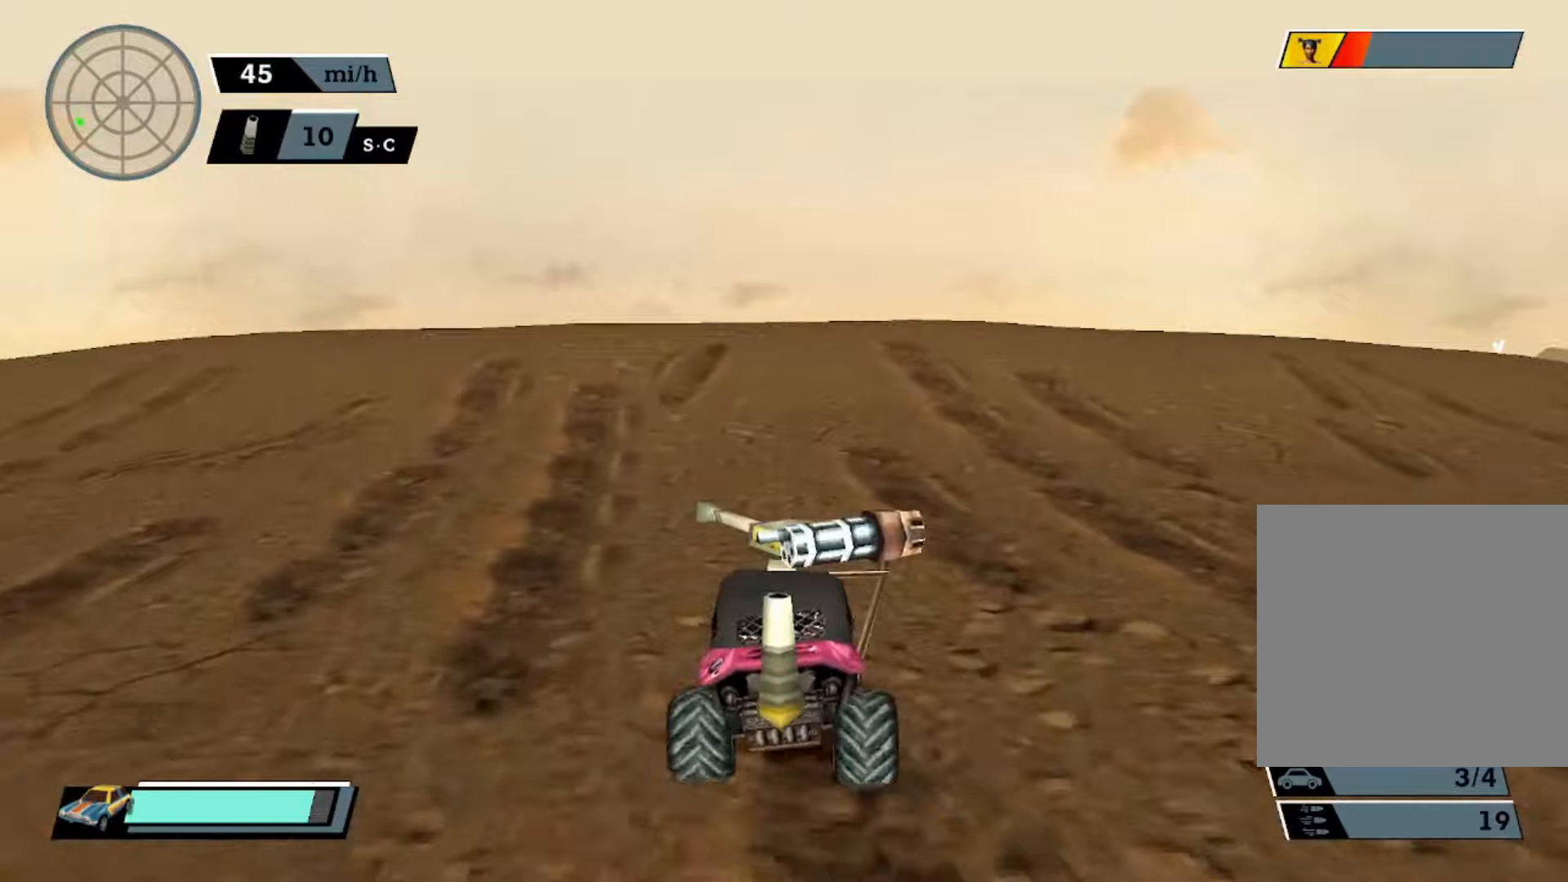
{"buttons": ["A"], "left_stick": "center", "events": [[34, "DPAD_DOWN", "up"], [100, "DPAD_DOWN", "down"], [167, "DPAD_DOWN", "up"], [234, "DPAD_DOWN", "down"], [300, "R2", "down"], [334, "DPAD_DOWN", "up"], [400, "R2", "up"]]}
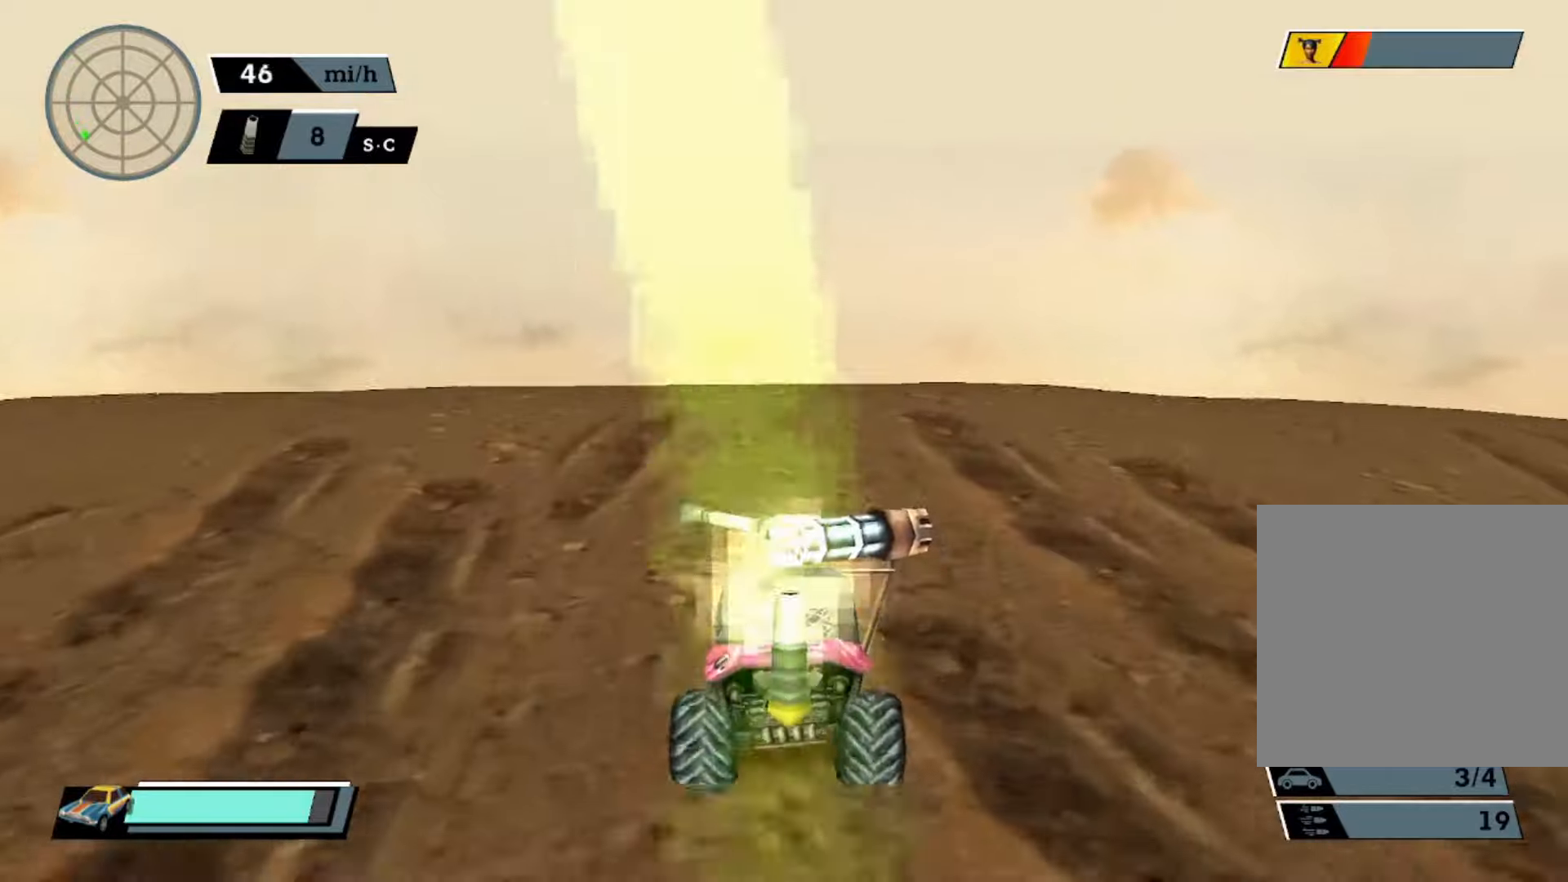
{"buttons": ["A"], "left_stick": "center", "events": []}
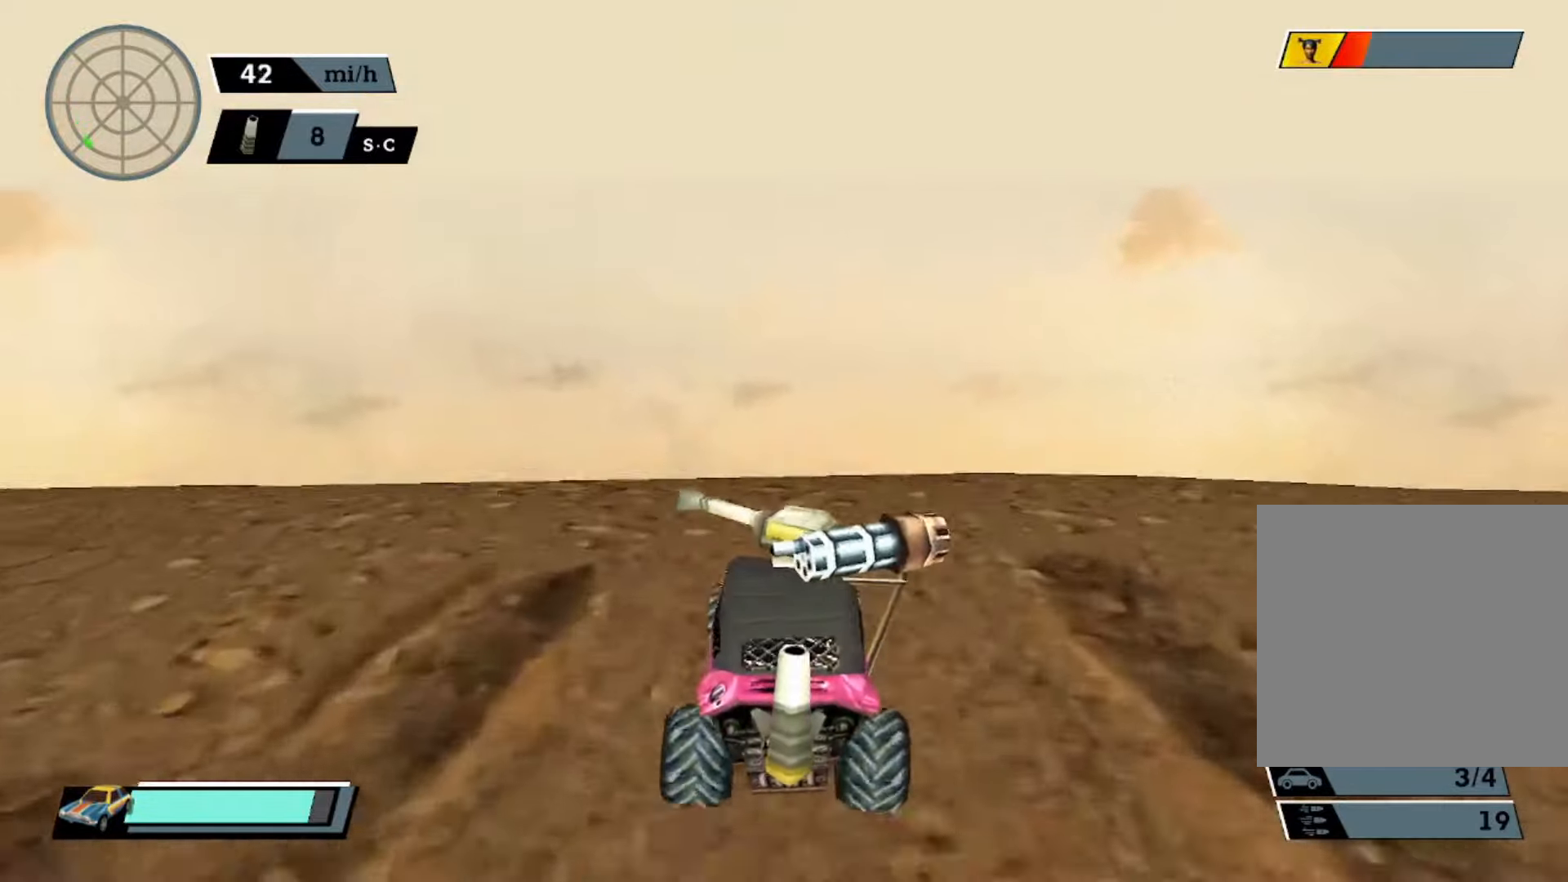
{"buttons": [], "left_stick": "center", "events": [[34, "A", "up"]]}
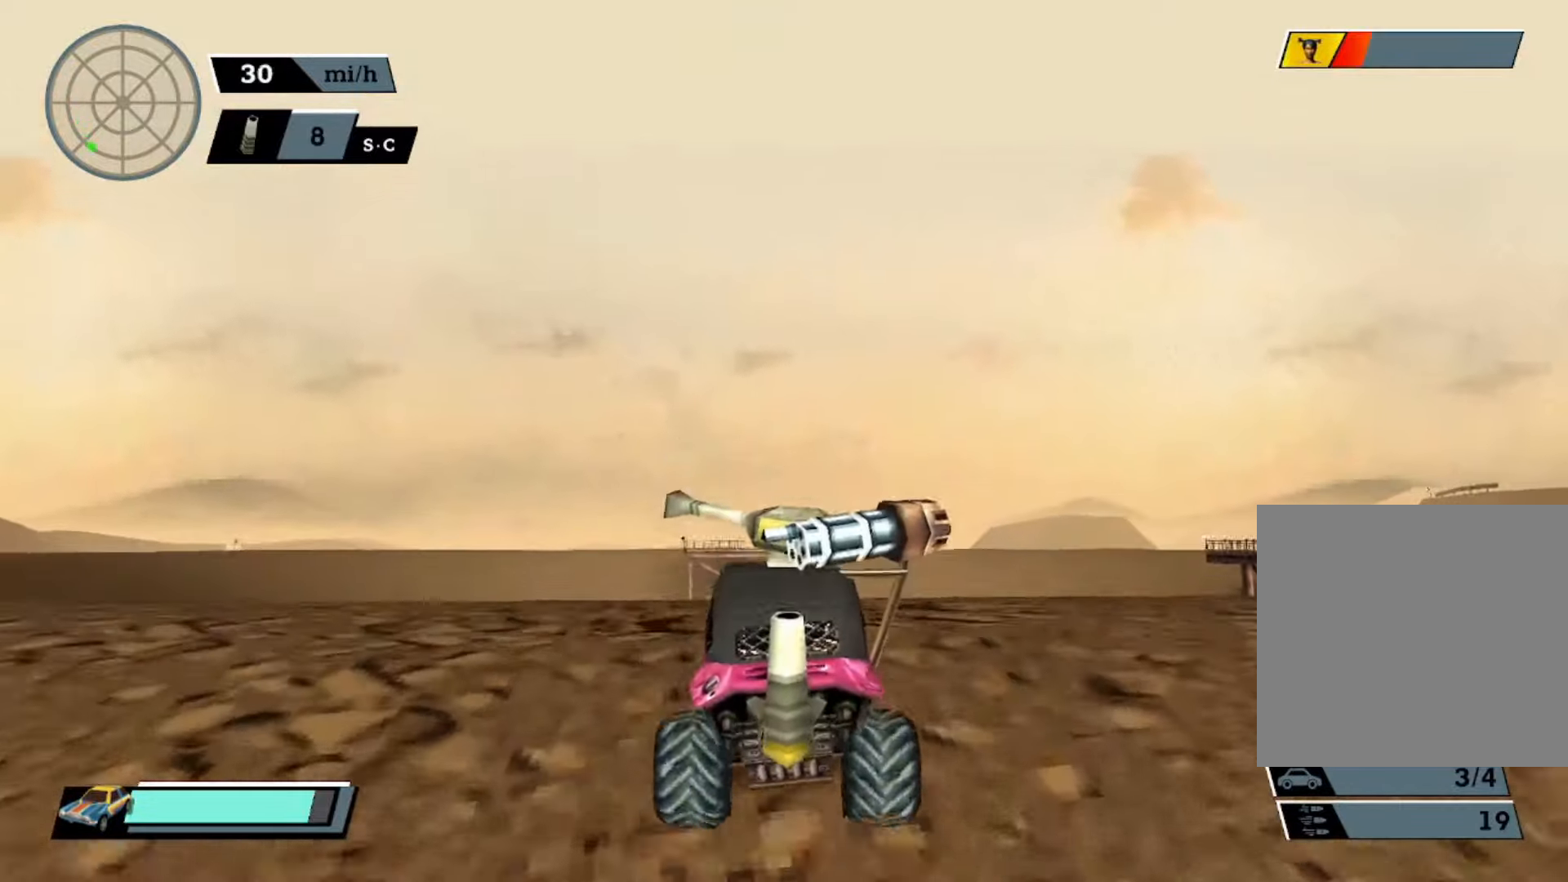
{"buttons": ["A"], "left_stick": "center", "events": [[34, "X", "down"], [200, "X", "up"], [500, "A", "down"]]}
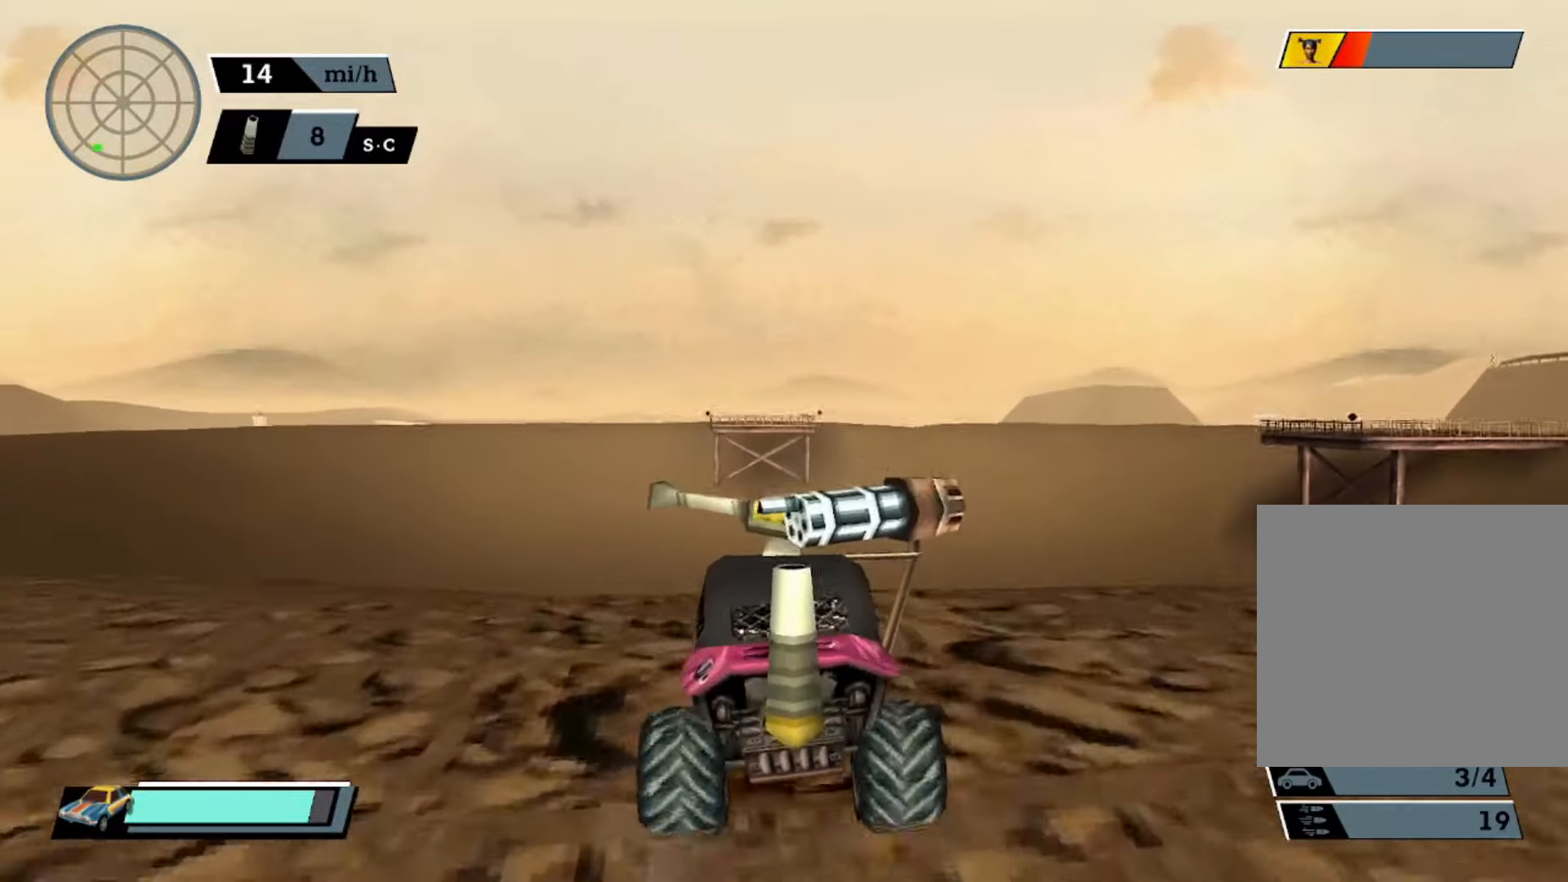
{"buttons": ["X"], "left_stick": "center", "events": [[200, "A", "up"], [334, "X", "down"]]}
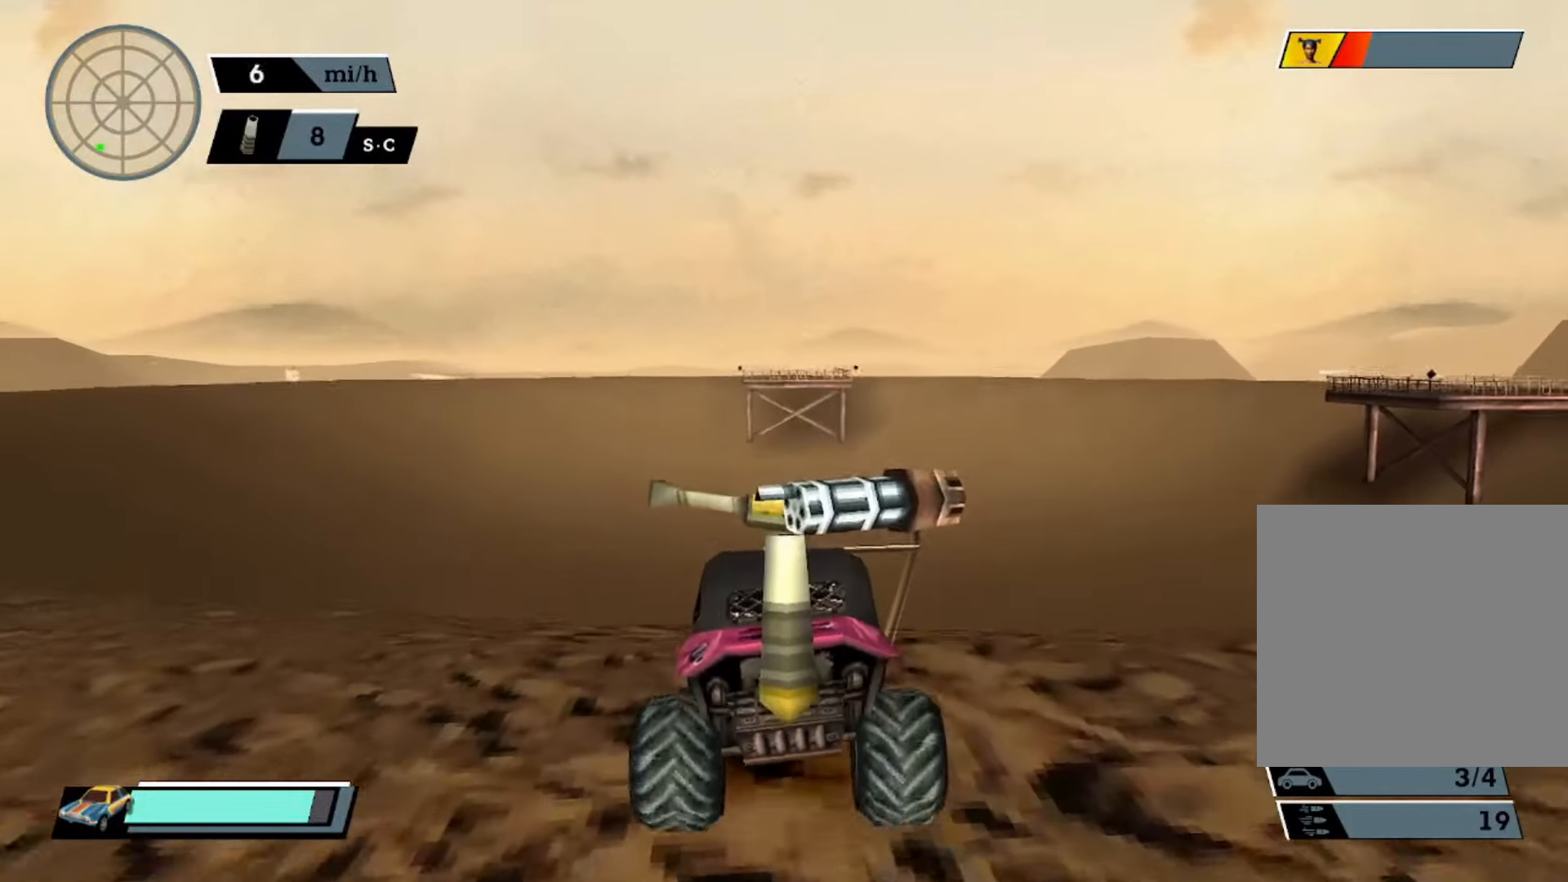
{"buttons": ["X", "L1"], "left_stick": "right", "events": [[400, "left_stick", "right"], [500, "L1", "down"]]}
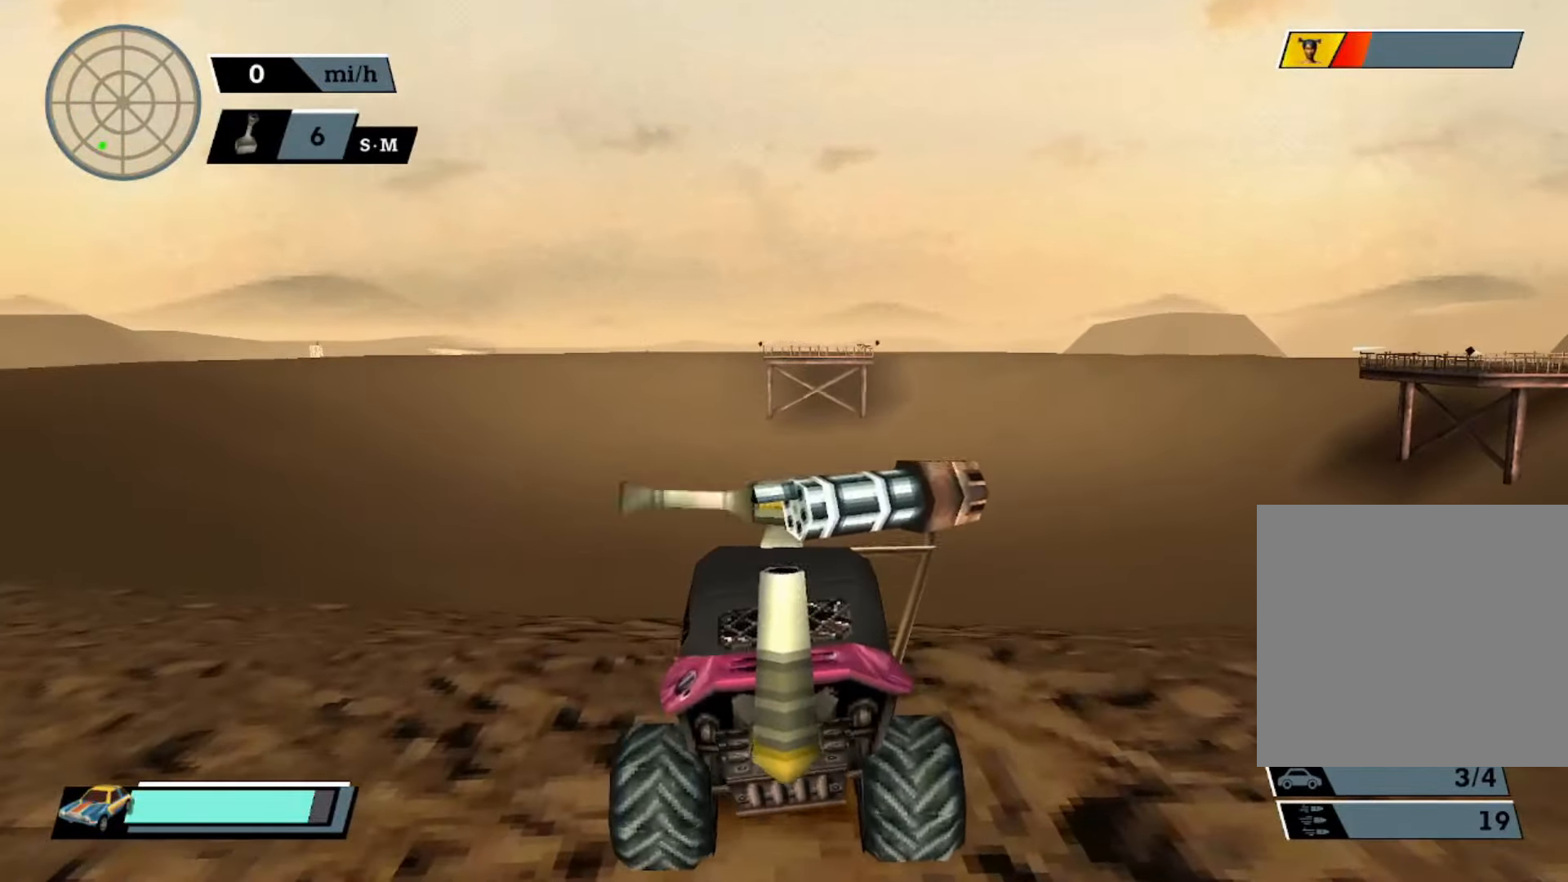
{"buttons": ["X"], "left_stick": "center", "events": [[34, "left_stick", "center"], [100, "L1", "up"], [300, "left_stick", "right"], [467, "left_stick", "center"]]}
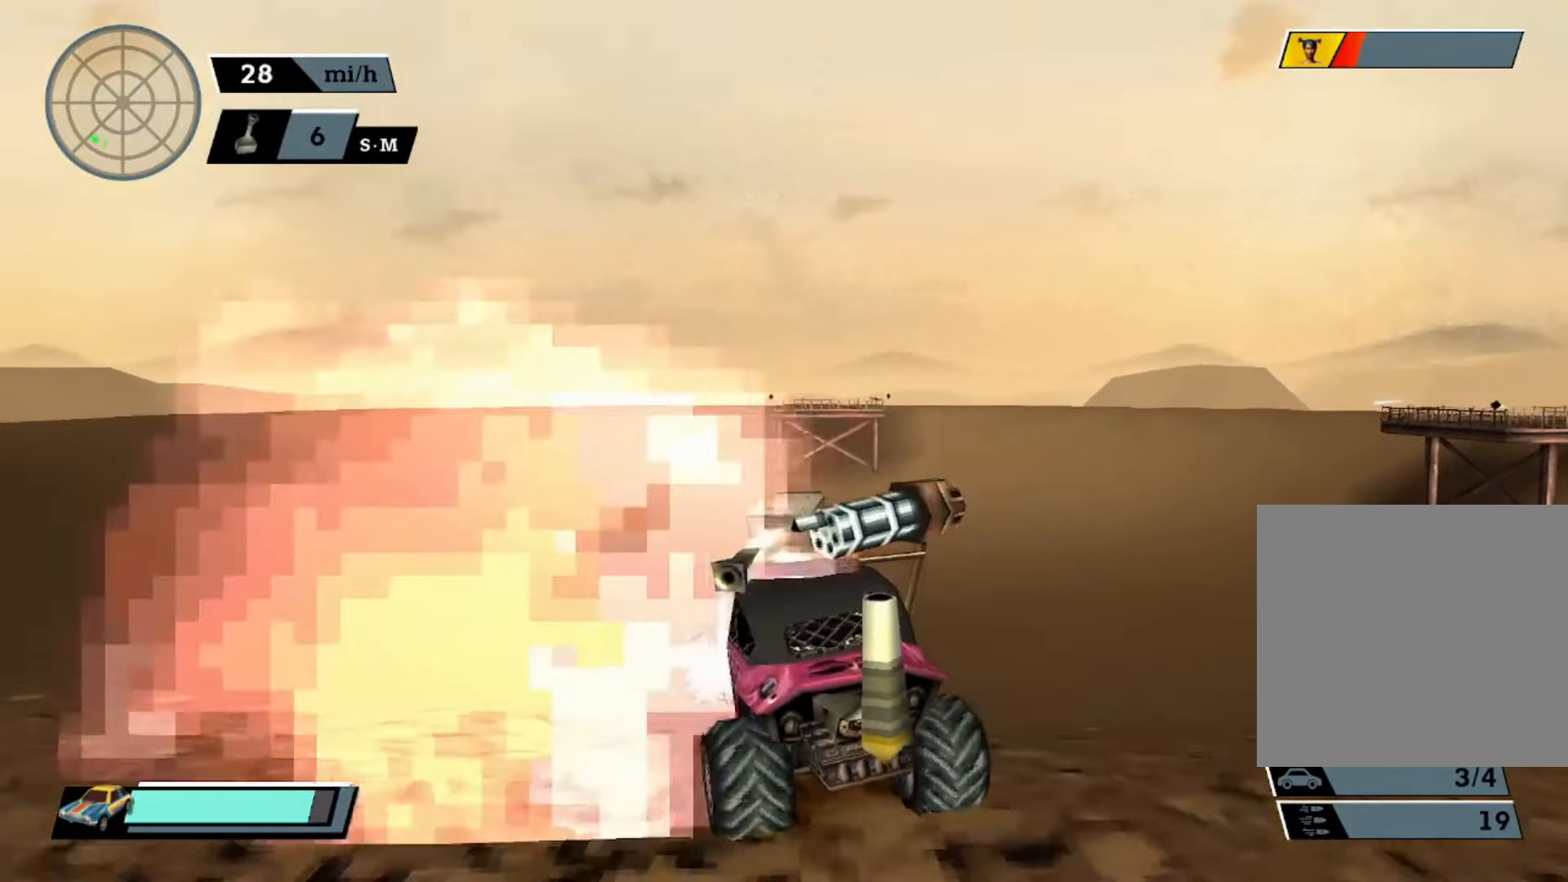
{"buttons": ["X"], "left_stick": "right", "events": [[234, "left_stick", "right"]]}
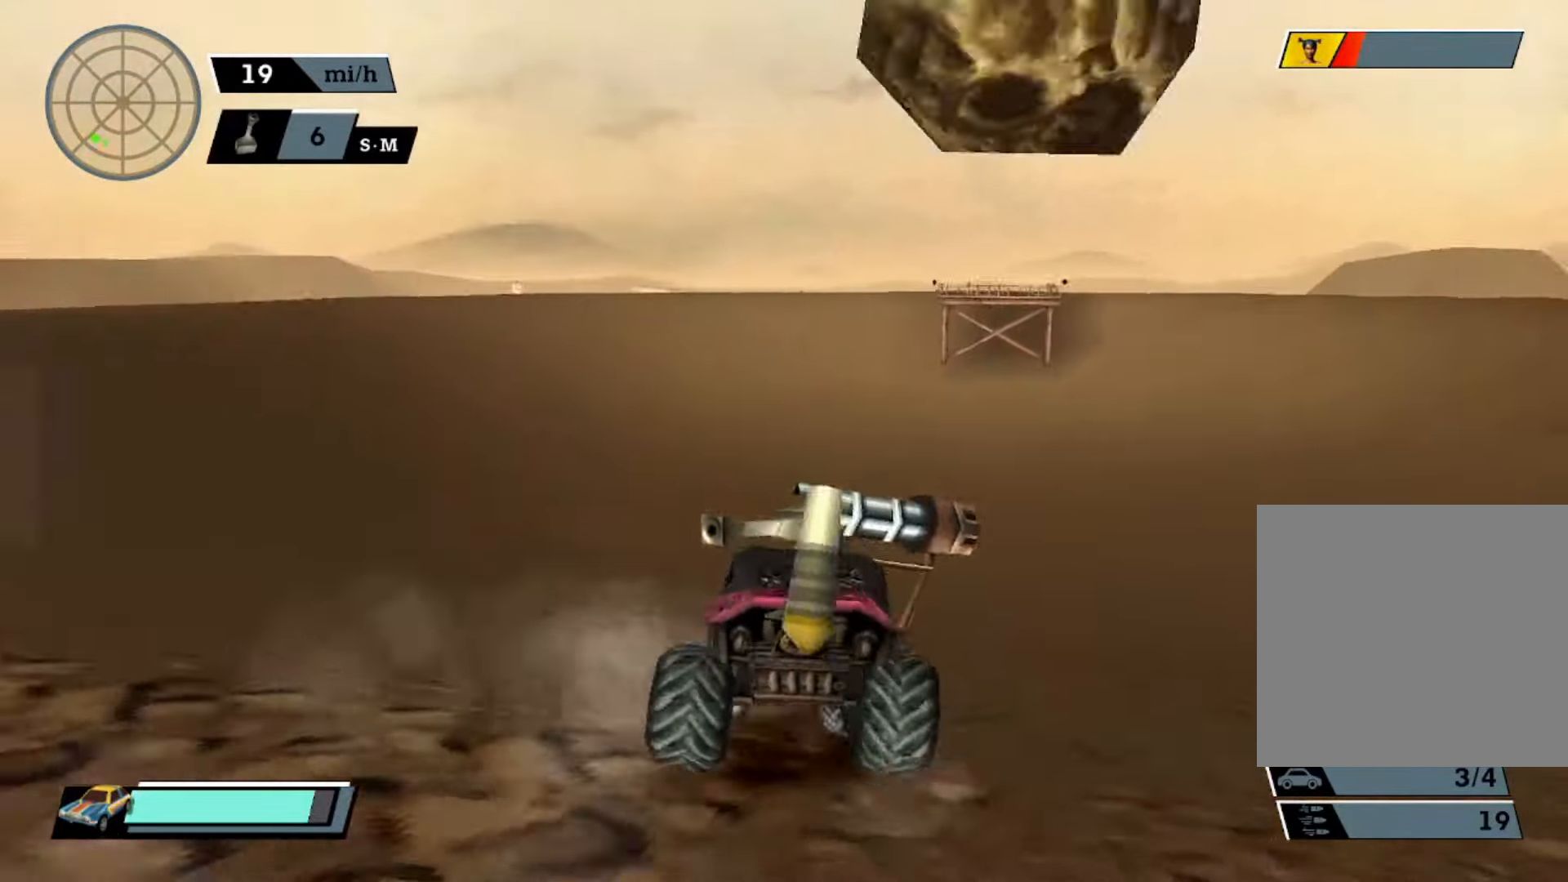
{"buttons": ["X"], "left_stick": "center", "events": [[67, "left_stick", "center"], [234, "left_stick", "left"], [434, "left_stick", "center"]]}
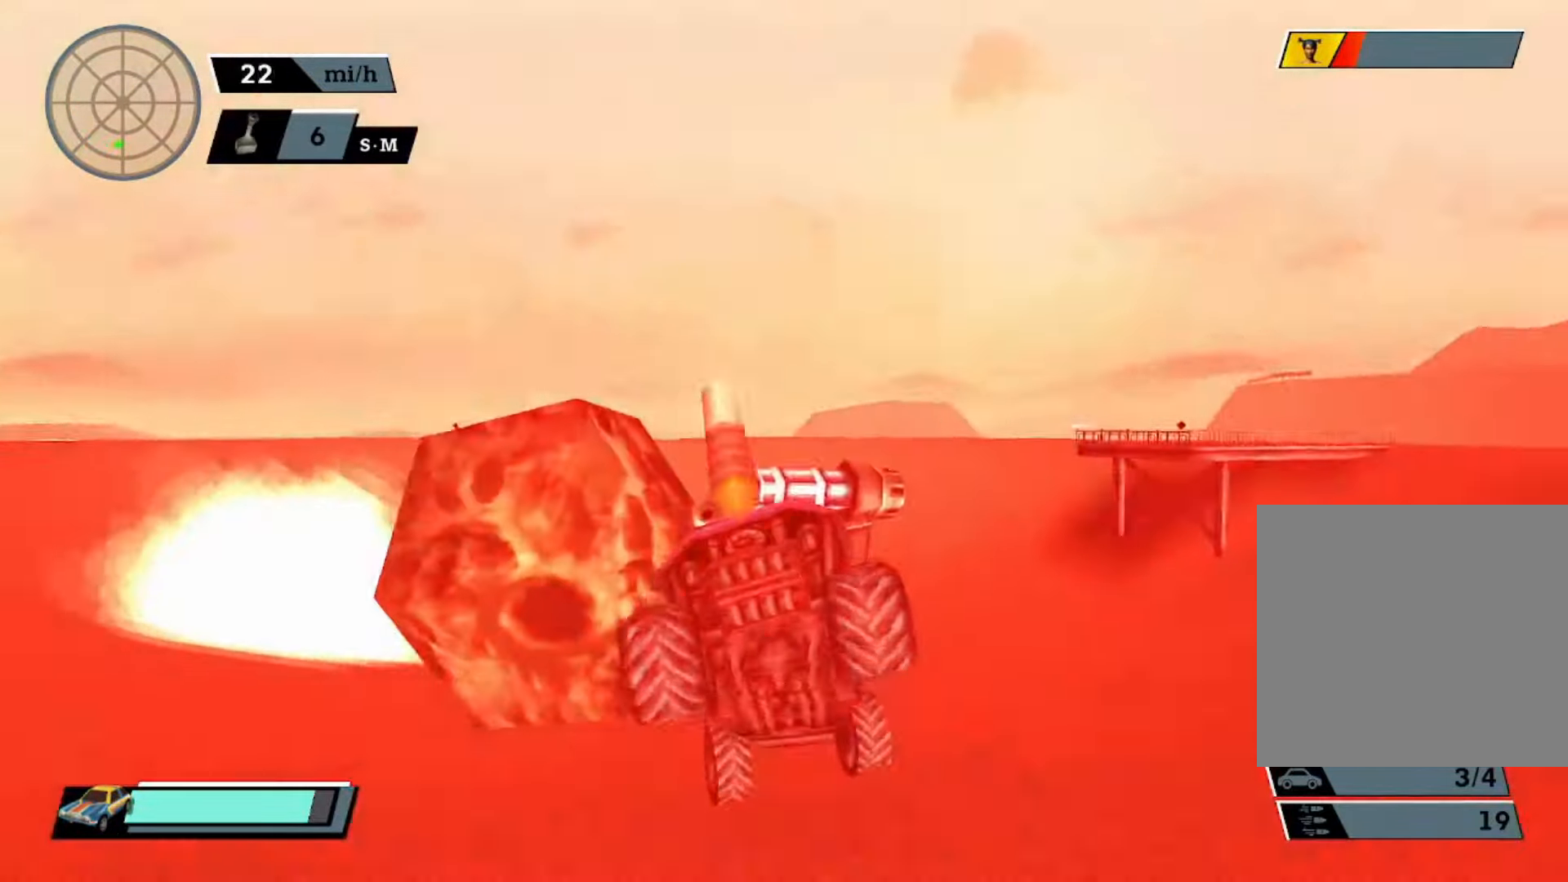
{"buttons": ["X"], "left_stick": "left", "events": [[467, "left_stick", "left"]]}
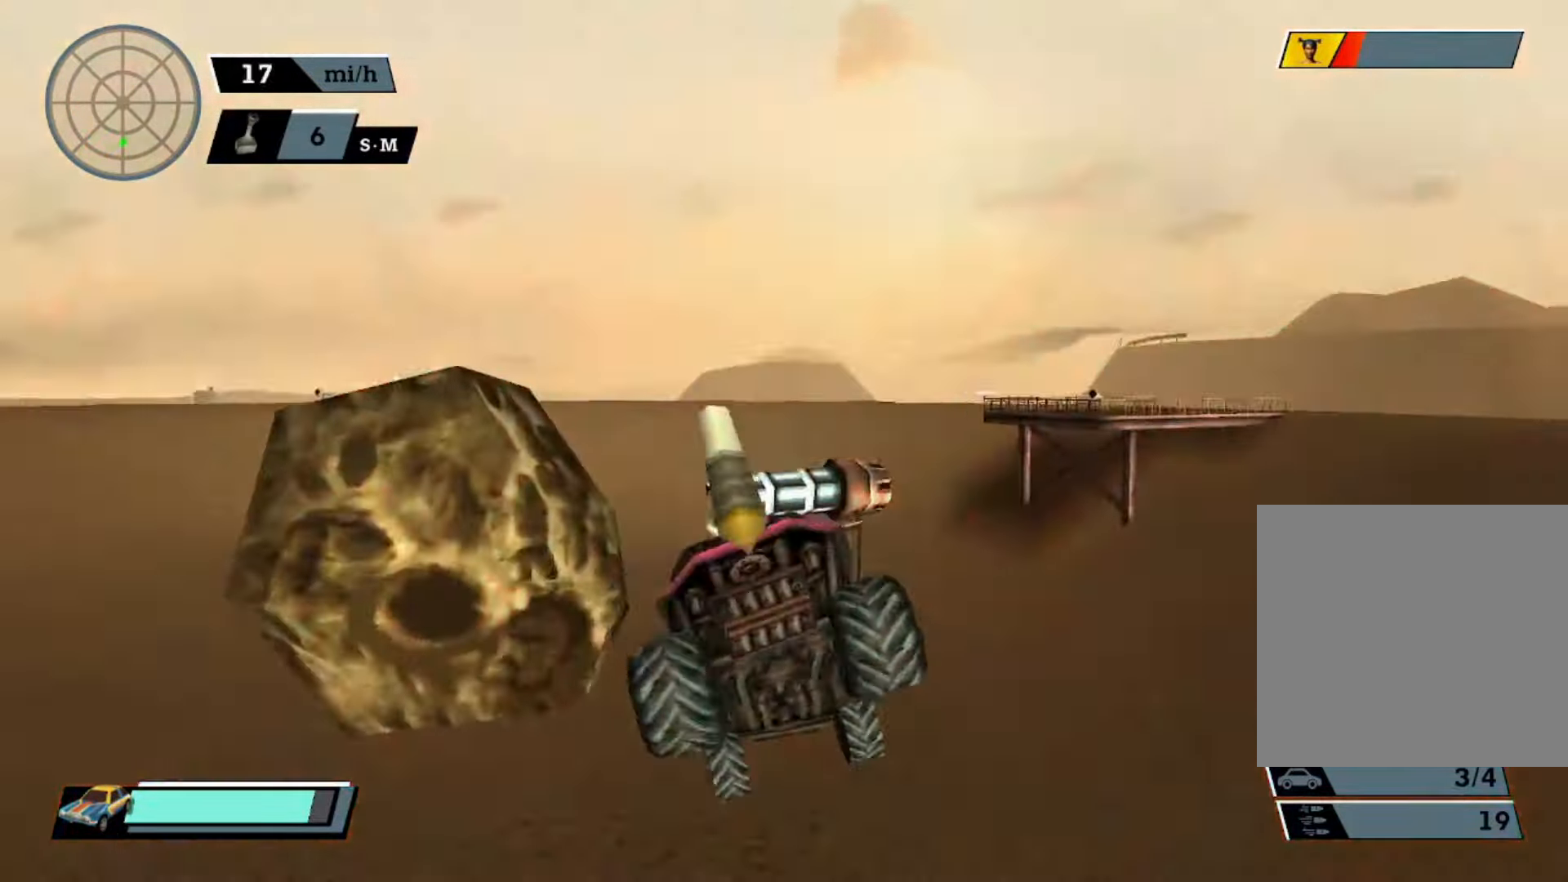
{"buttons": ["X"], "left_stick": "center", "events": [[233, "left_stick", "center"]]}
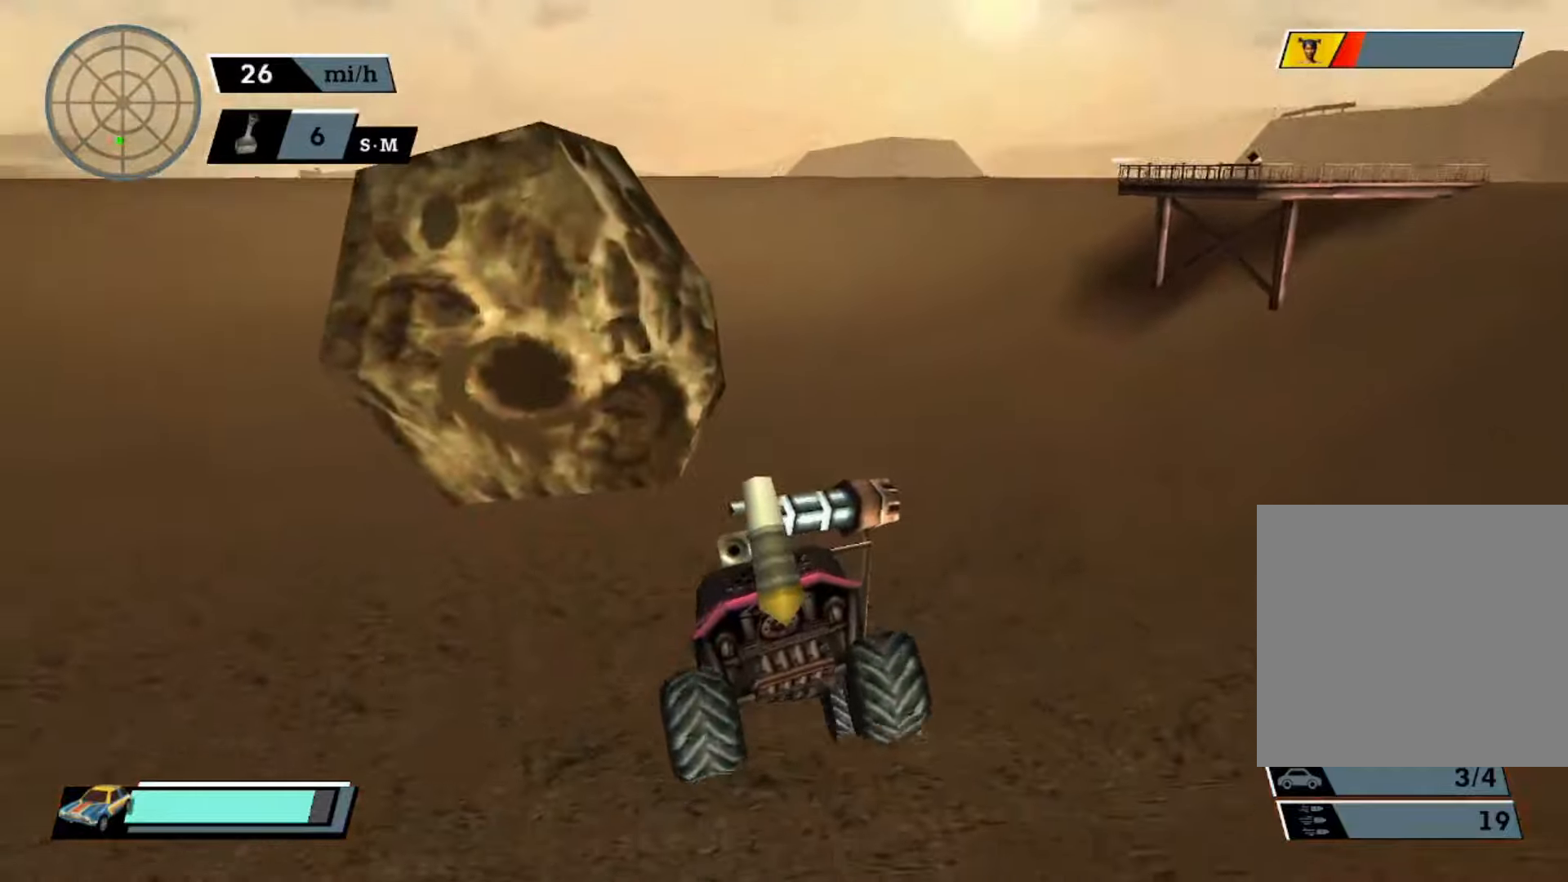
{"buttons": ["A", "L1"], "left_stick": "right", "events": [[166, "X", "up"], [233, "A", "down"], [233, "left_stick", "right"], [466, "L1", "down"]]}
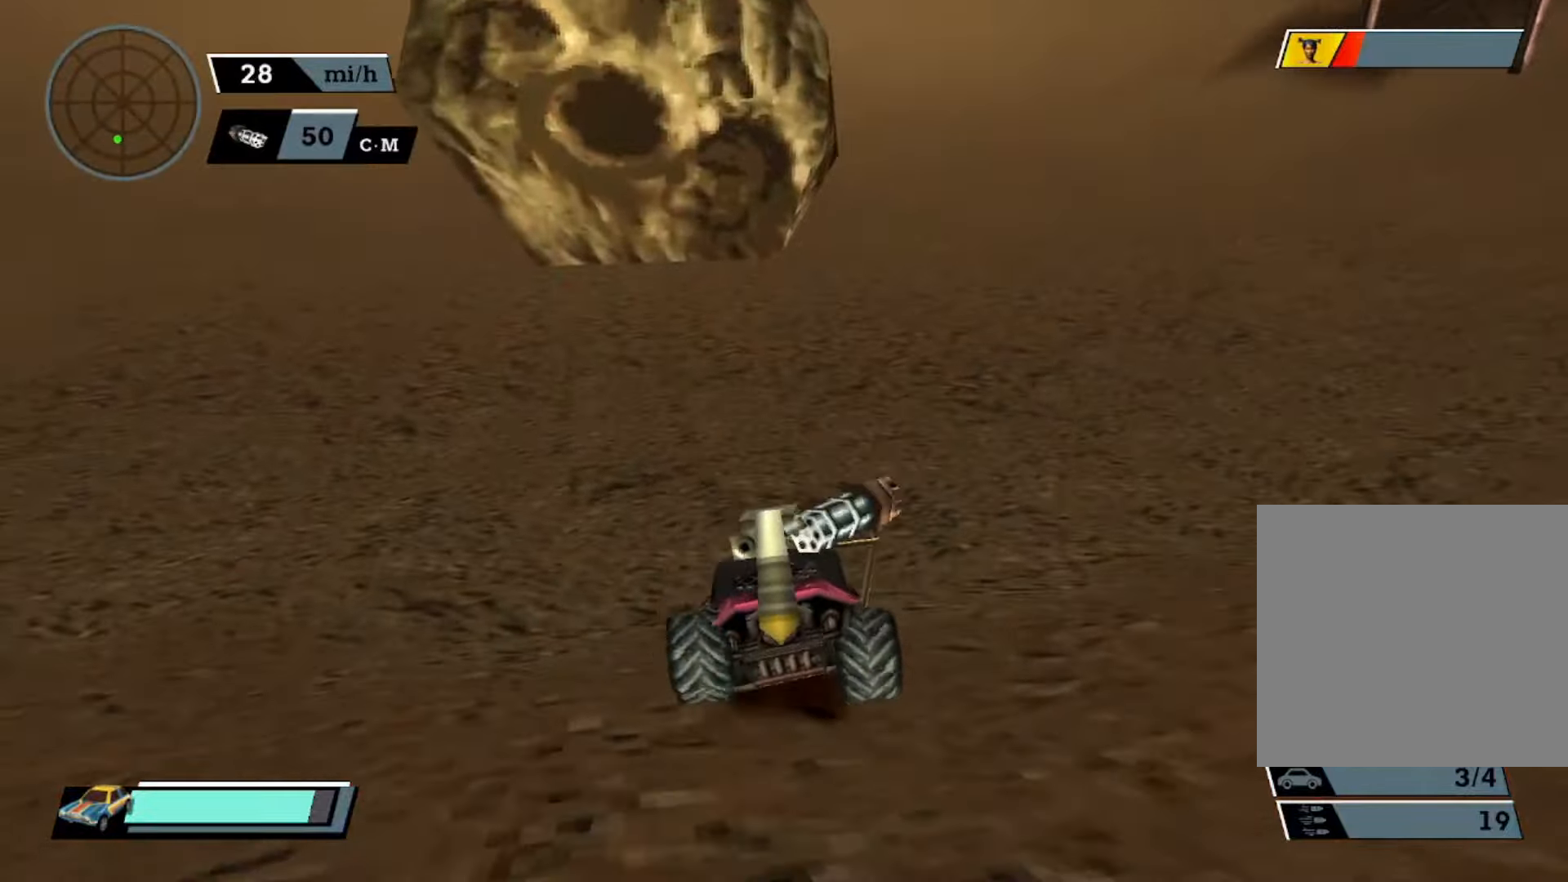
{"buttons": ["A"], "left_stick": "up-left", "events": [[100, "L1", "up"], [133, "left_stick", "center"], [366, "L1", "down"], [400, "left_stick", "up-left"], [500, "L1", "up"]]}
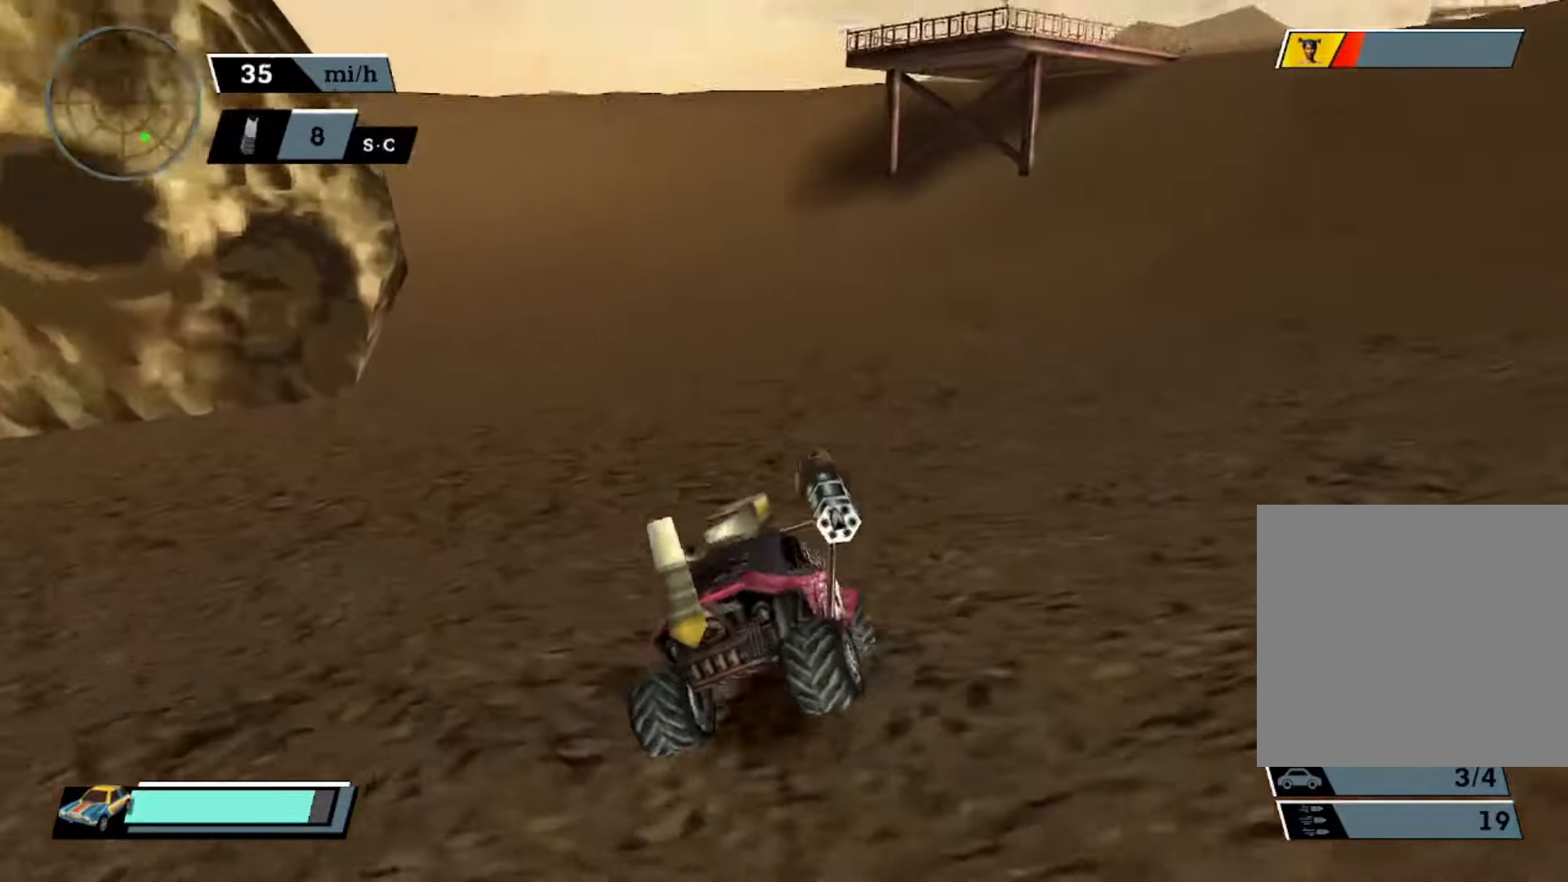
{"buttons": ["A"], "left_stick": "left", "events": [[133, "left_stick", "left"]]}
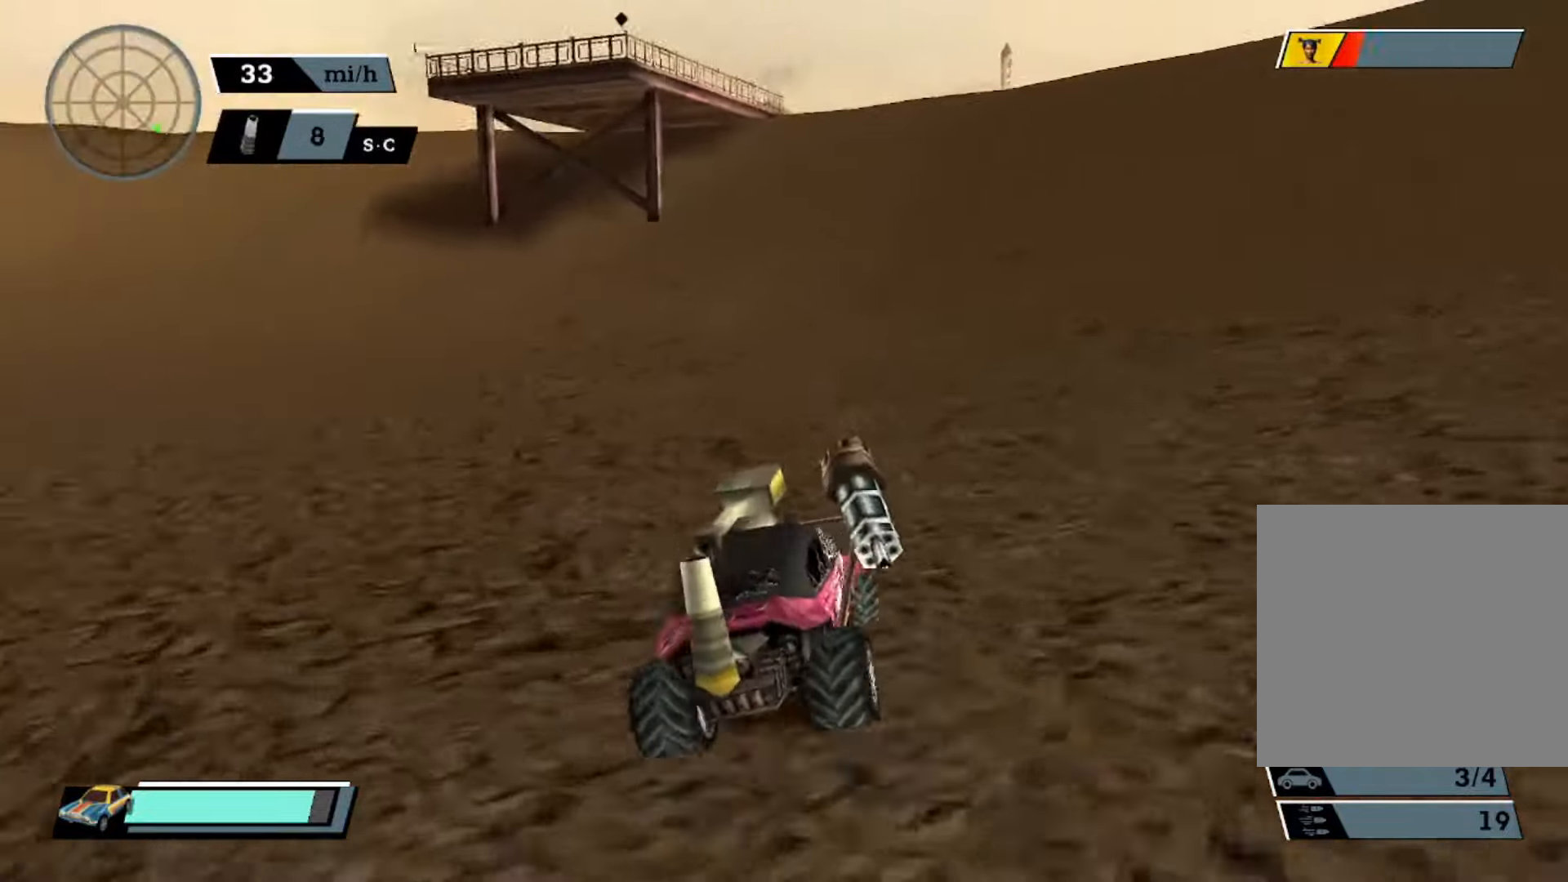
{"buttons": ["A"], "left_stick": "center", "events": [[200, "left_stick", "center"], [433, "left_stick", "left"], [500, "left_stick", "center"]]}
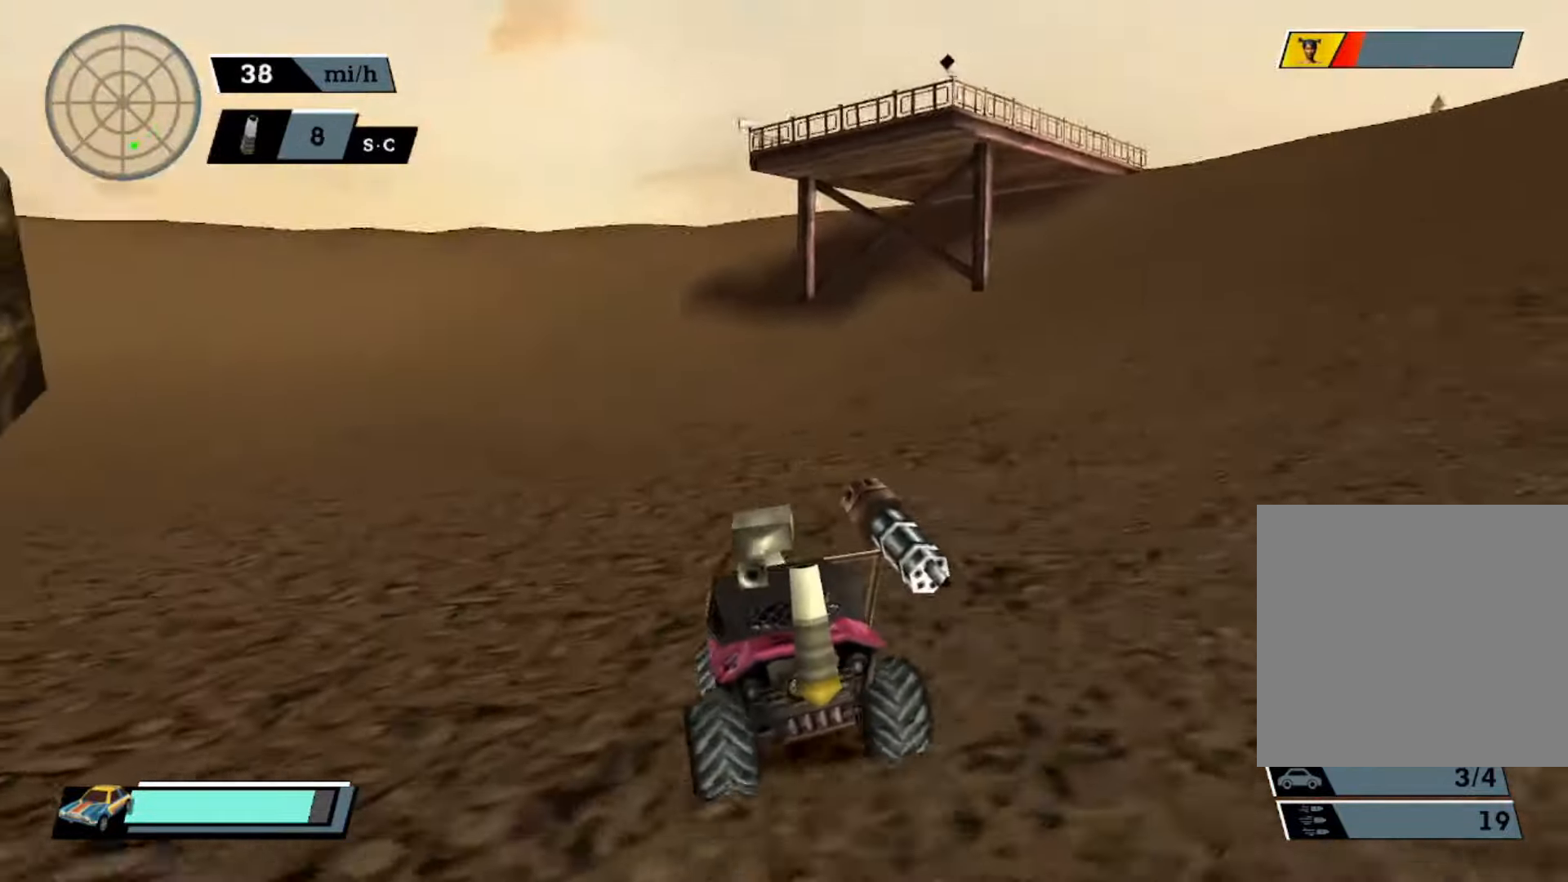
{"buttons": ["A", "DPAD_DOWN"], "left_stick": "center", "events": [[166, "DPAD_DOWN", "down"], [233, "DPAD_DOWN", "up"], [300, "DPAD_DOWN", "down"], [400, "DPAD_DOWN", "up"], [466, "DPAD_DOWN", "down"]]}
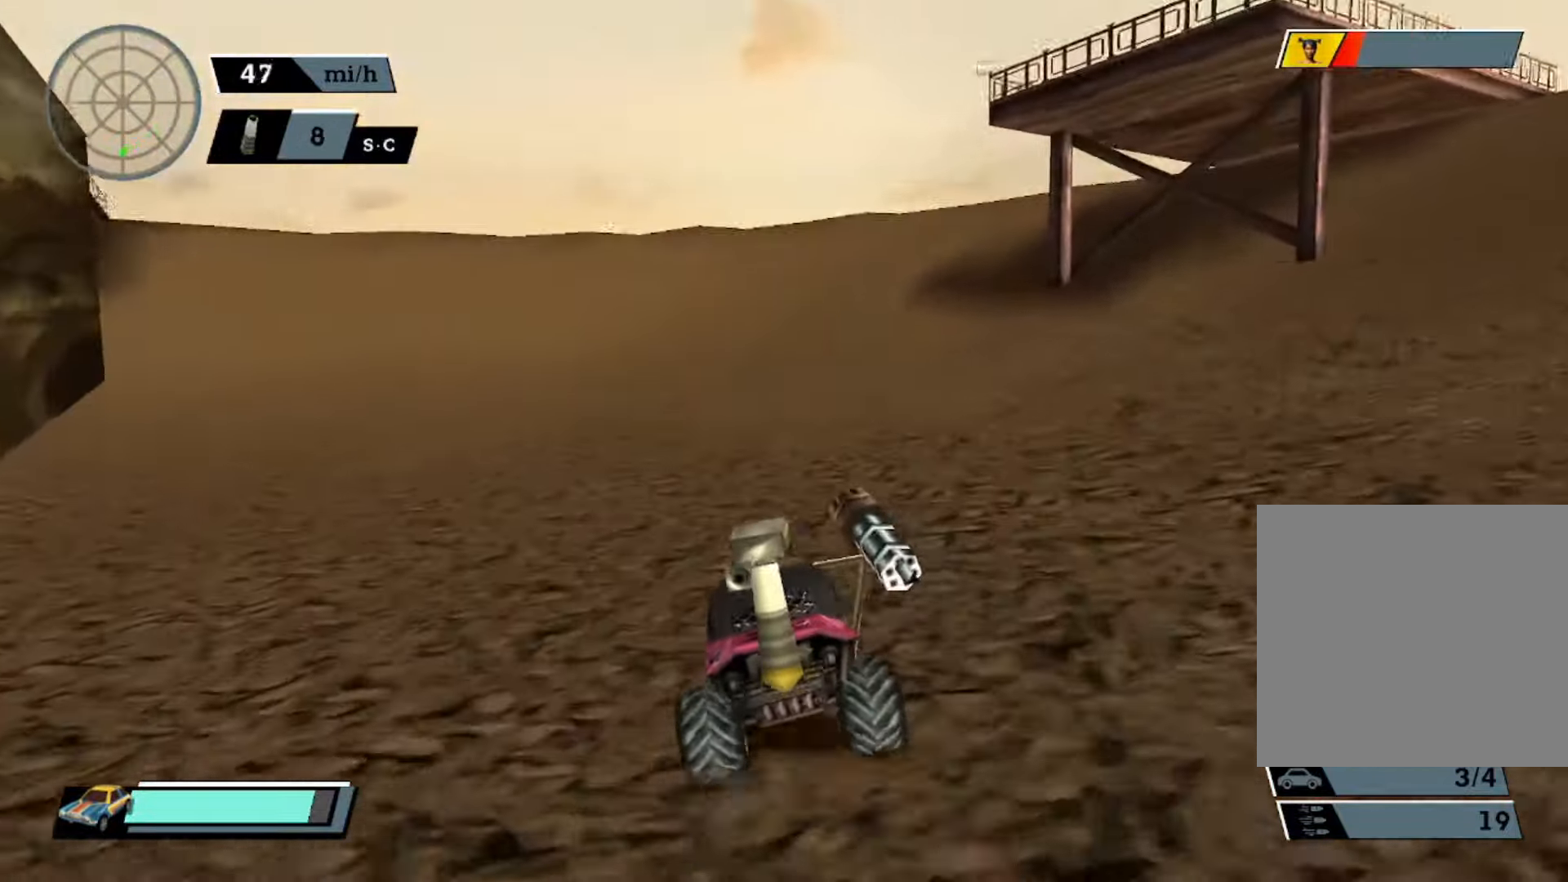
{"buttons": ["A", "Y"], "left_stick": "center", "events": [[66, "DPAD_DOWN", "up"], [100, "R2", "down"], [200, "R2", "up"], [366, "Y", "down"]]}
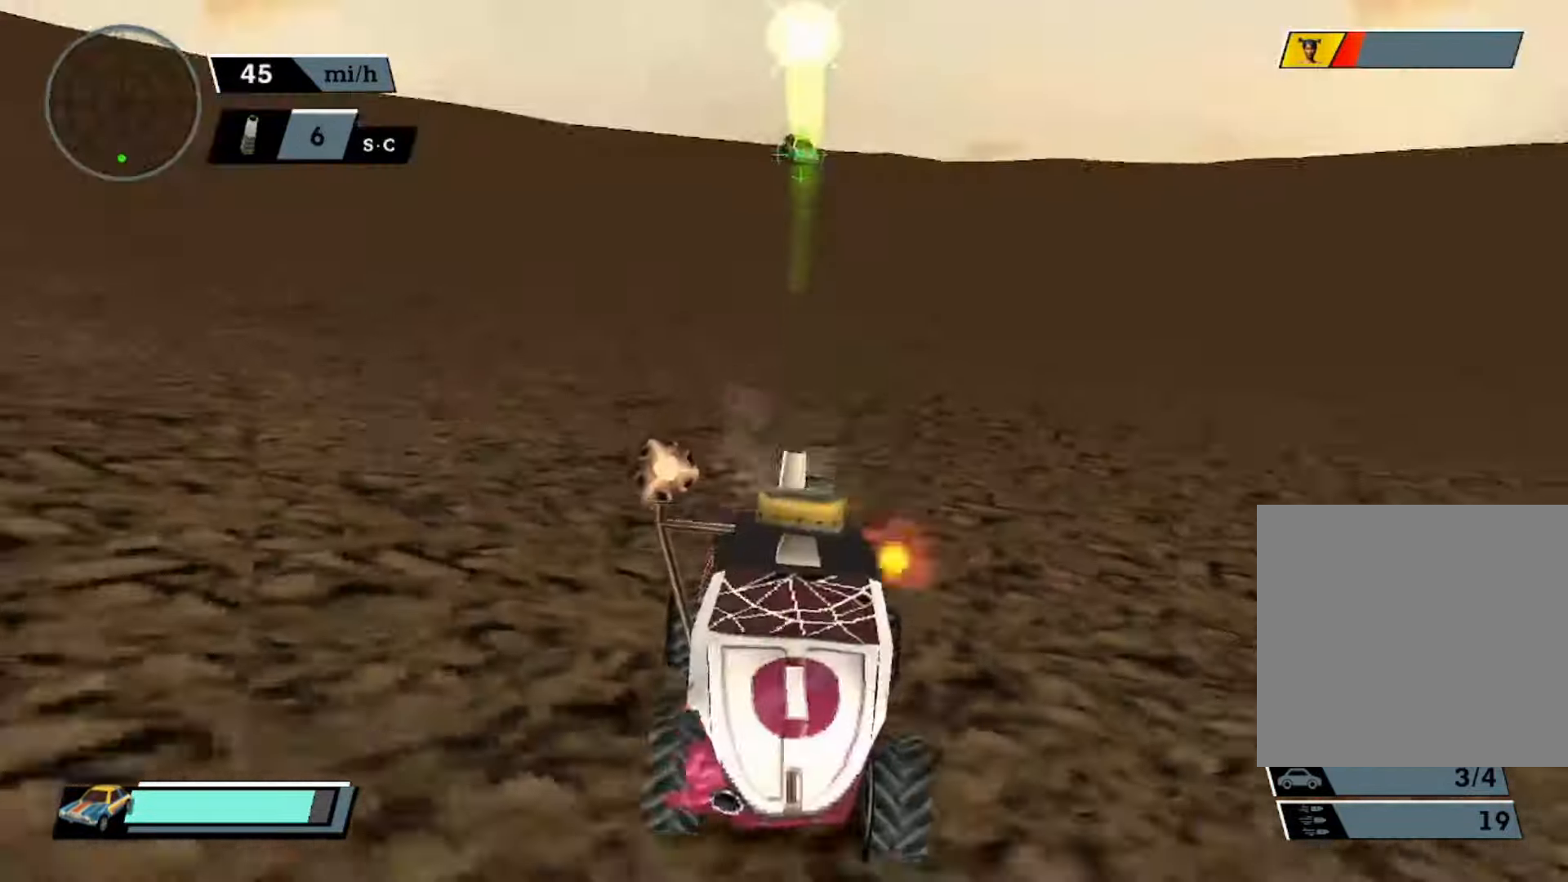
{"buttons": ["Y"], "left_stick": "center", "events": [[300, "A", "up"]]}
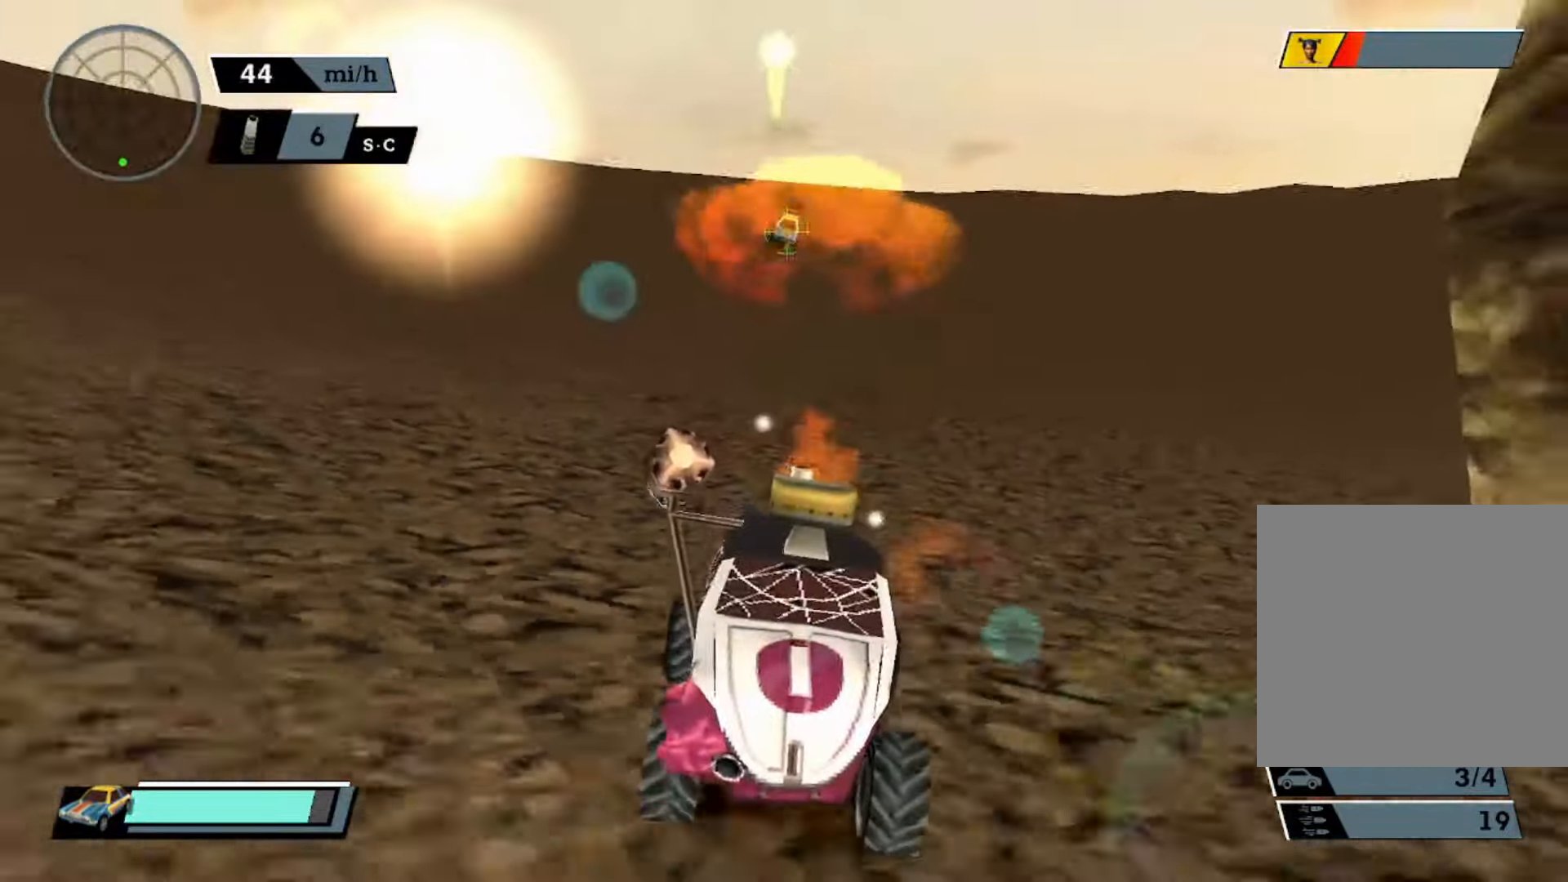
{"buttons": ["Y"], "left_stick": "center", "events": []}
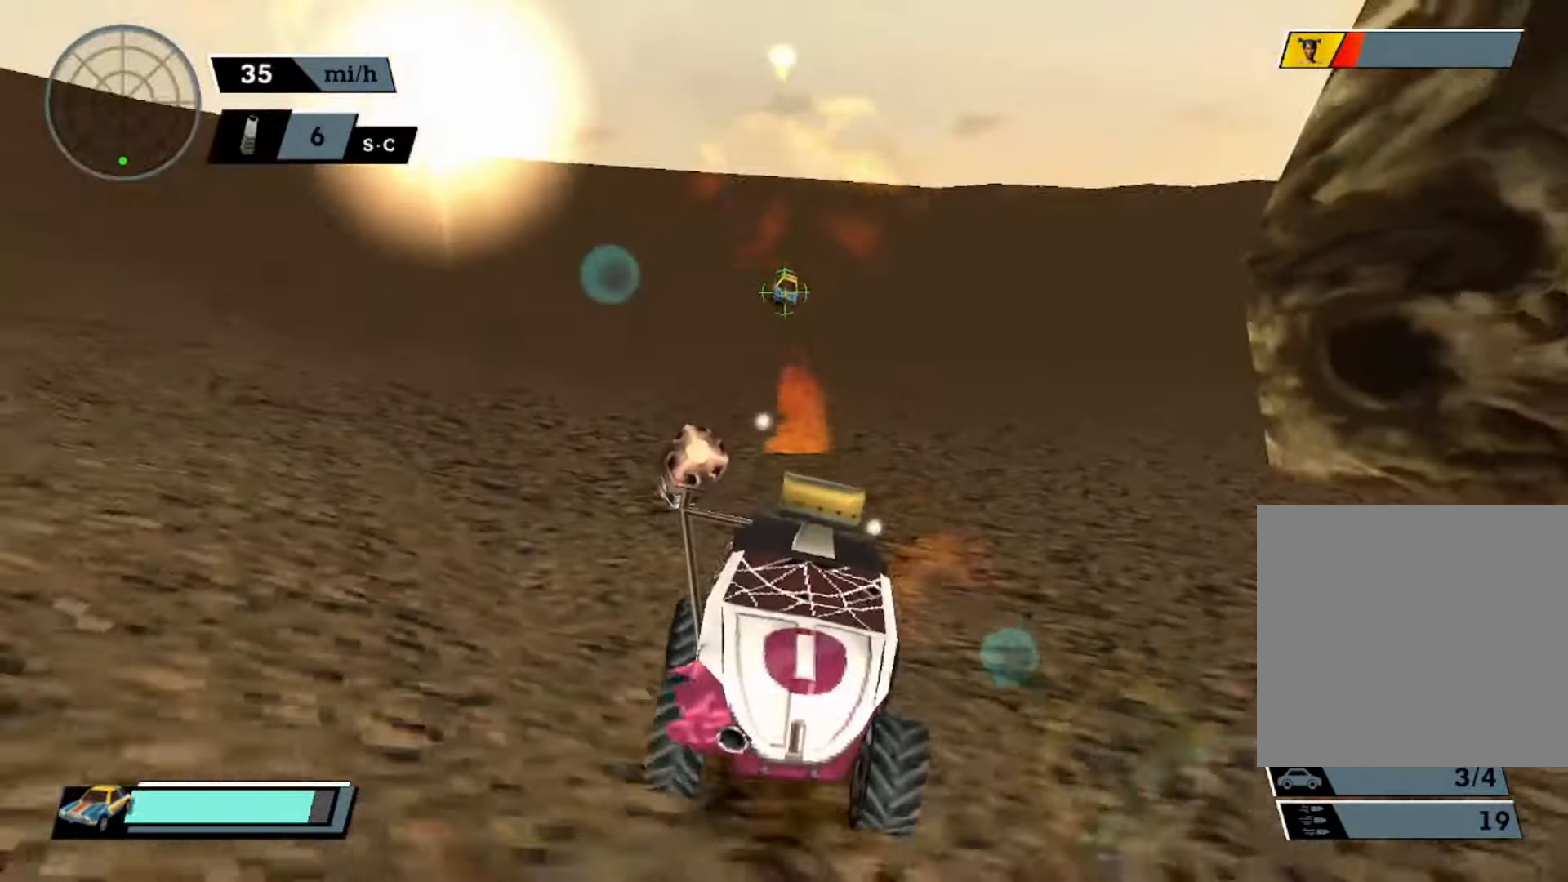
{"buttons": ["Y"], "left_stick": "center", "events": []}
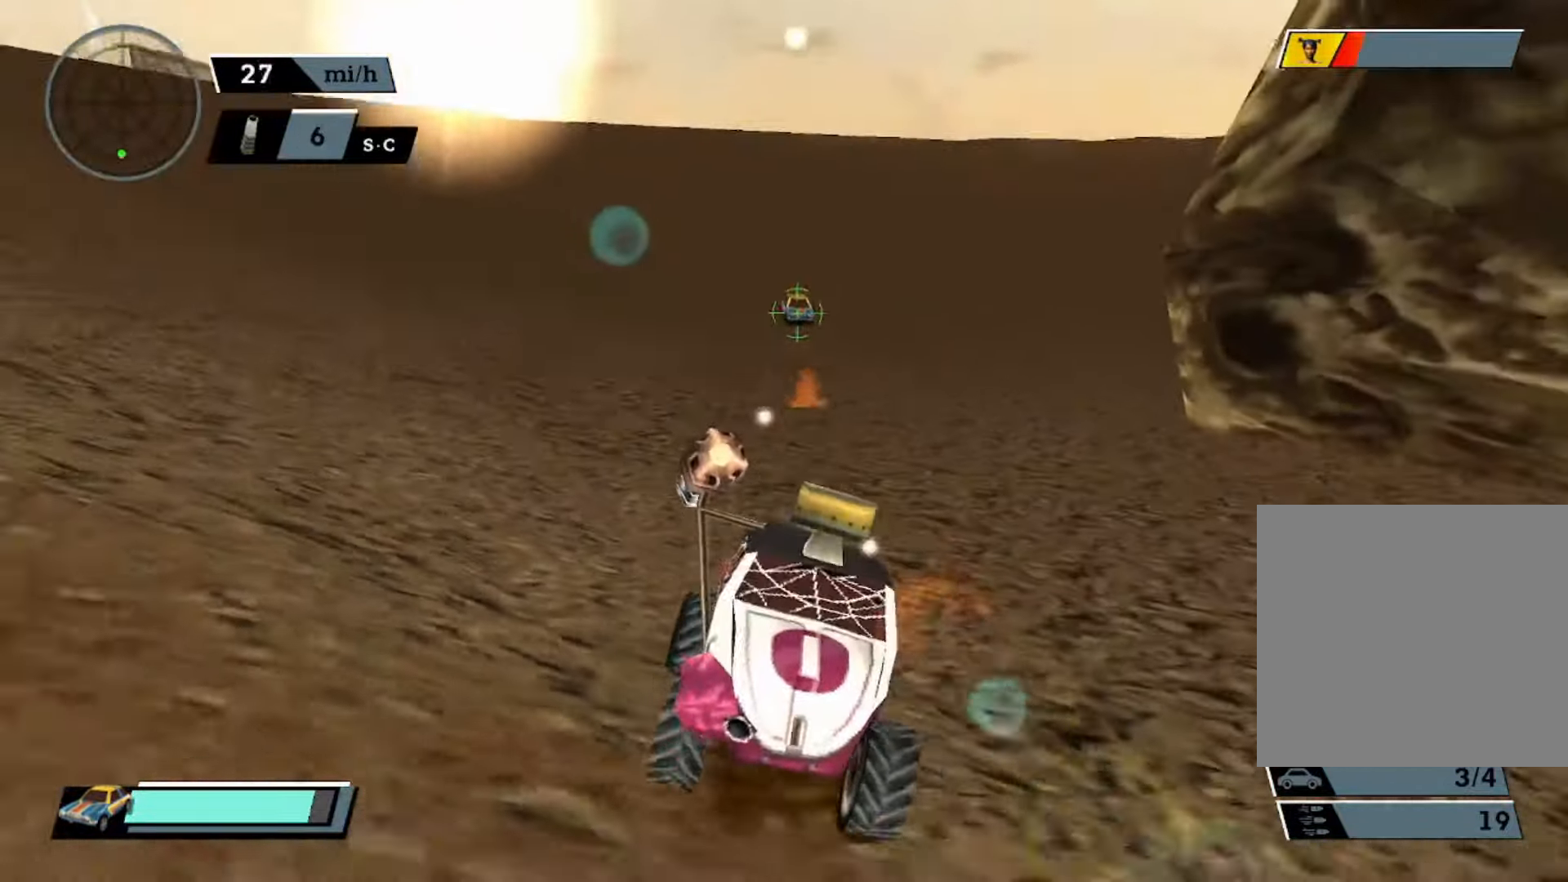
{"buttons": ["A"], "left_stick": "left", "events": [[267, "Y", "up"], [333, "A", "down"], [333, "left_stick", "left"]]}